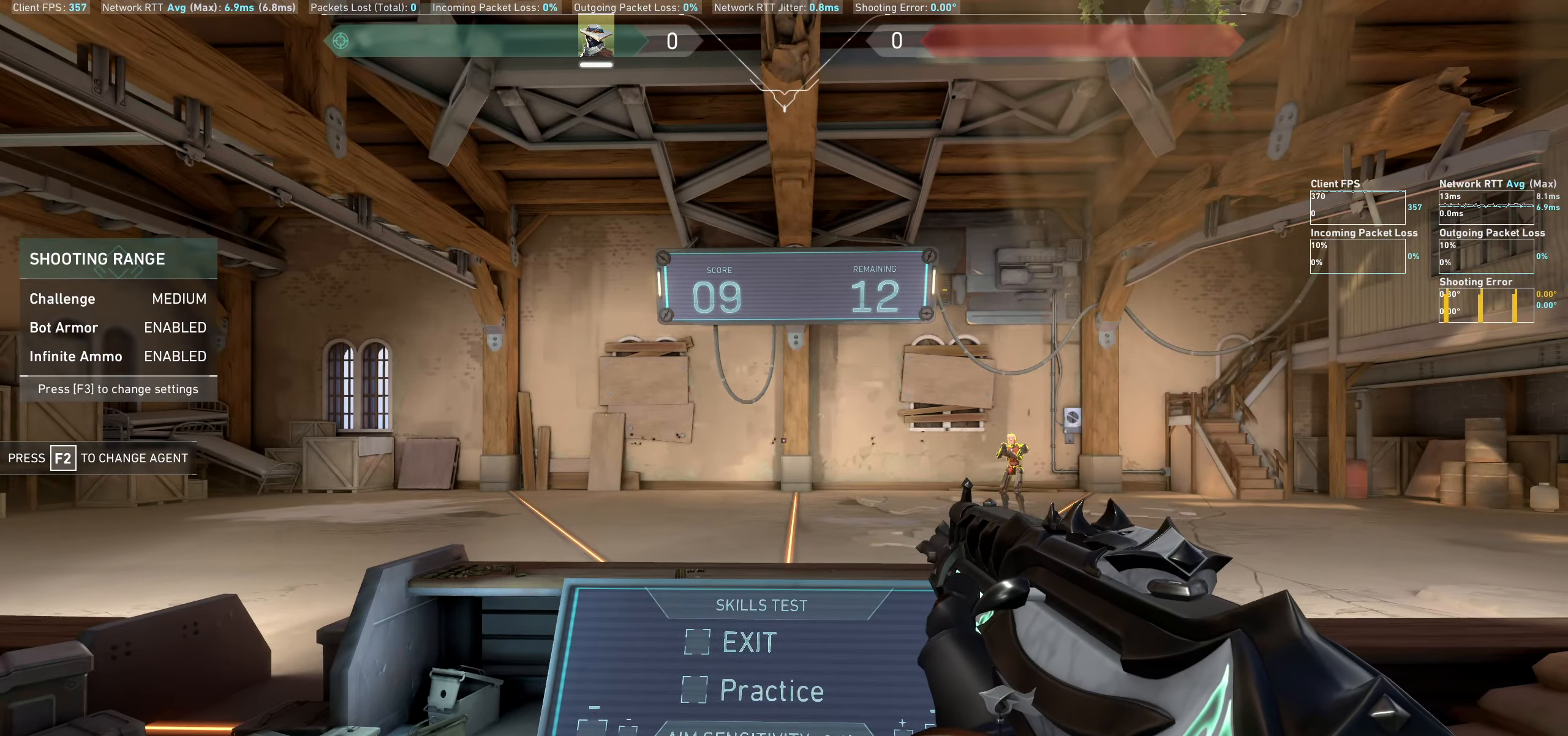
Gameplay with keyboard and mouse; each line is a JSON object with the keys and mouse buttons held at the frame after it. "events" lists presses ("down") and releases ("up") of "a", "ctrl", "d", "e", "q", "s", "shift", "space", "w", "mouse_left", "mouse_wheel" and "mouse_right" between this image and that frame as [ms after this image, input, new state], when the widget could be followed in between. "mouse_left", "mouse_wheel", "mouse_right" = the "left", "wheel", "right" buttons of the "mouse" list. No other keys are recorded. "wheel" means that the mouse wheel is clicked or scrolled. Mouse movement is not recorded.
{"keys": [], "mouse": [], "events": [[250, "d", "up"]]}
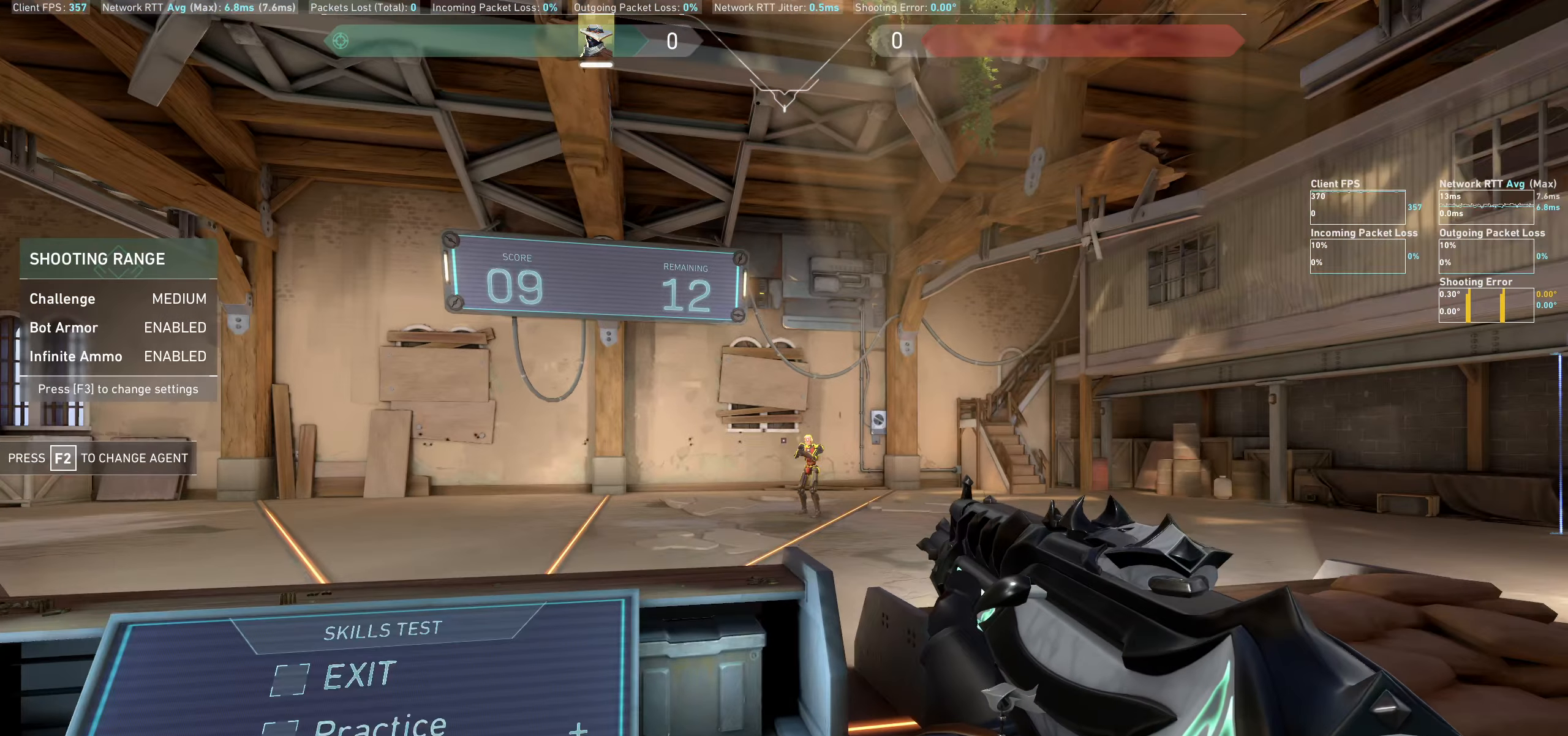
{"keys": ["a"], "mouse": [], "events": [[117, "mouse_left", "down"], [217, "a", "down"], [300, "mouse_left", "up"]]}
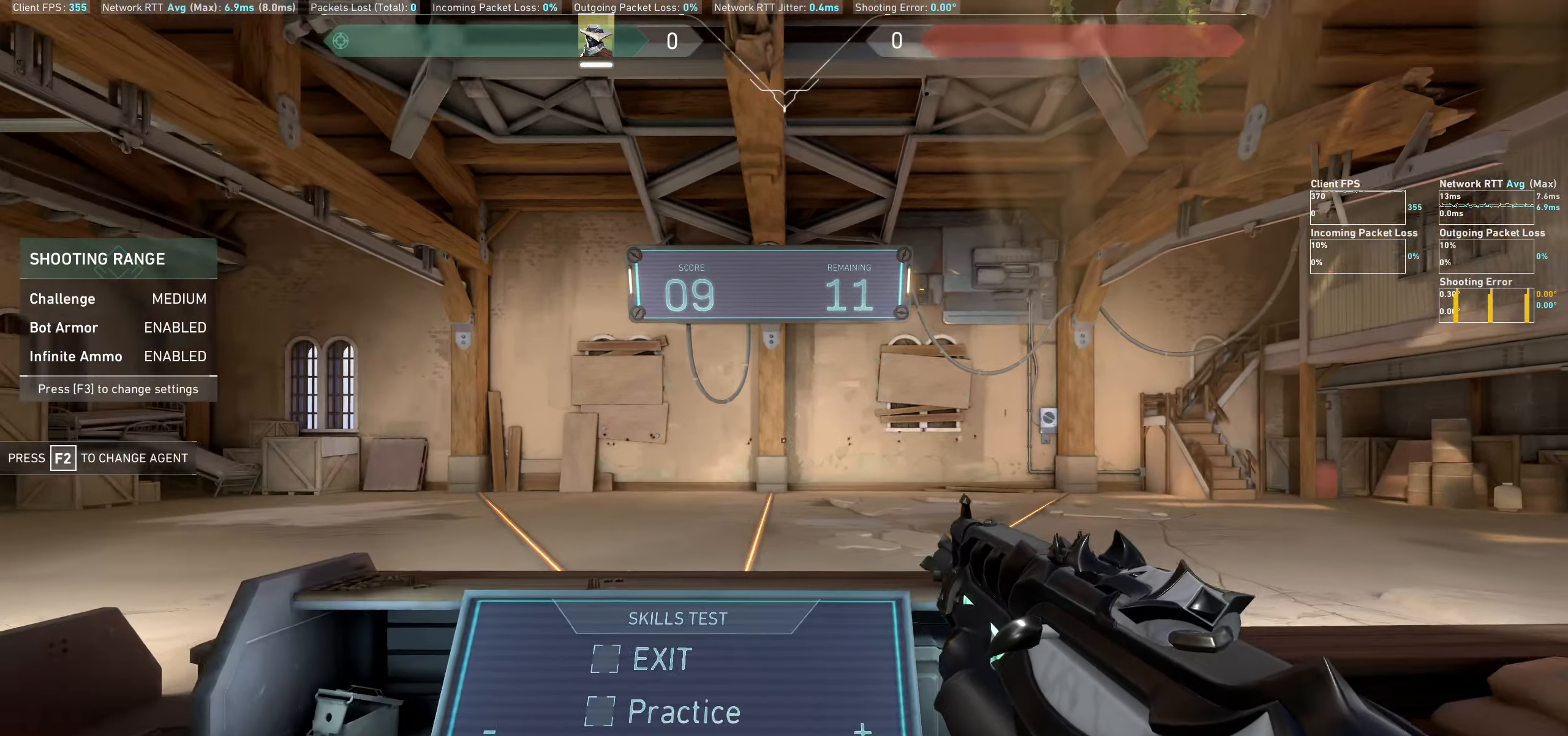
{"keys": [], "mouse": [], "events": [[83, "a", "up"]]}
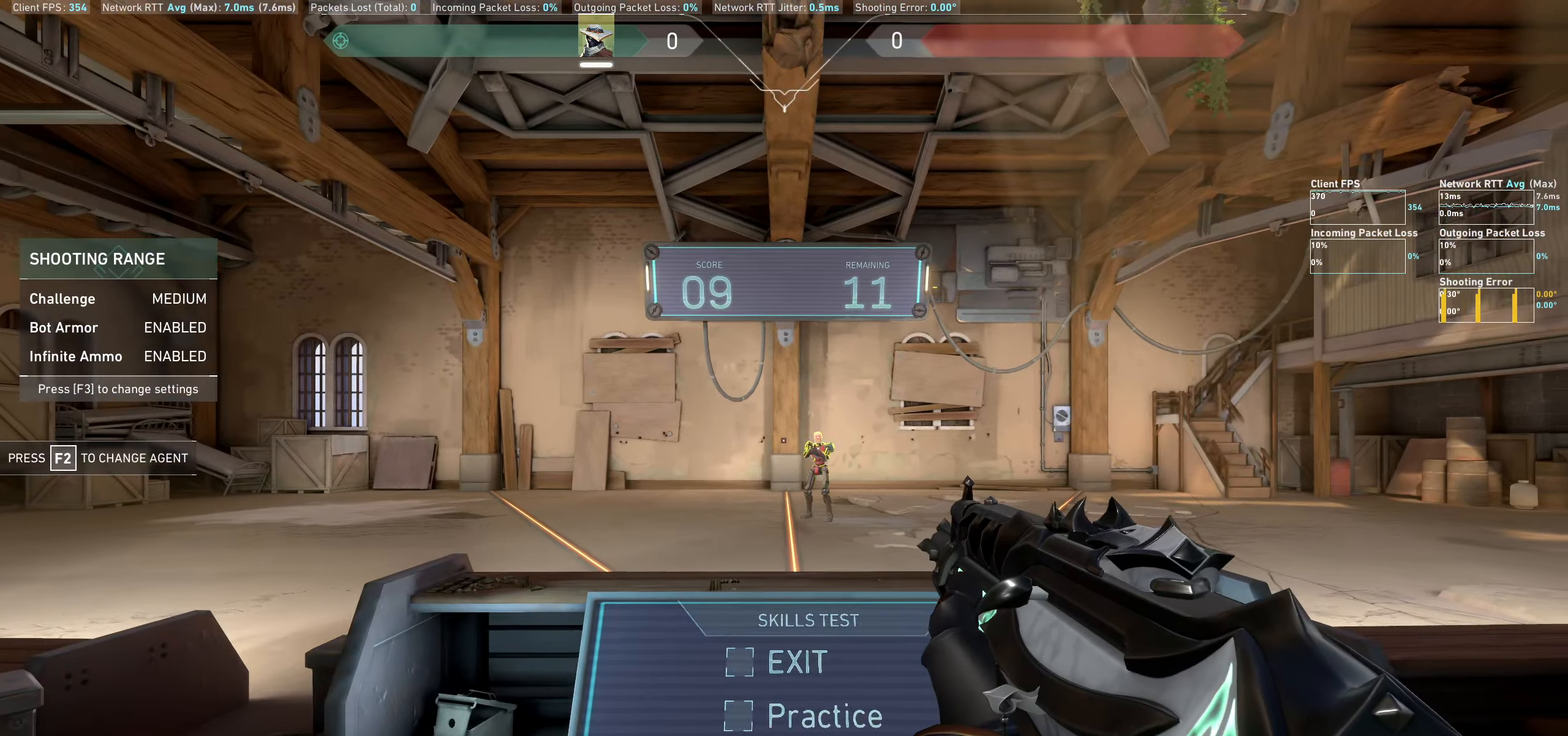
{"keys": [], "mouse": [], "events": [[33, "a", "down"], [300, "a", "up"]]}
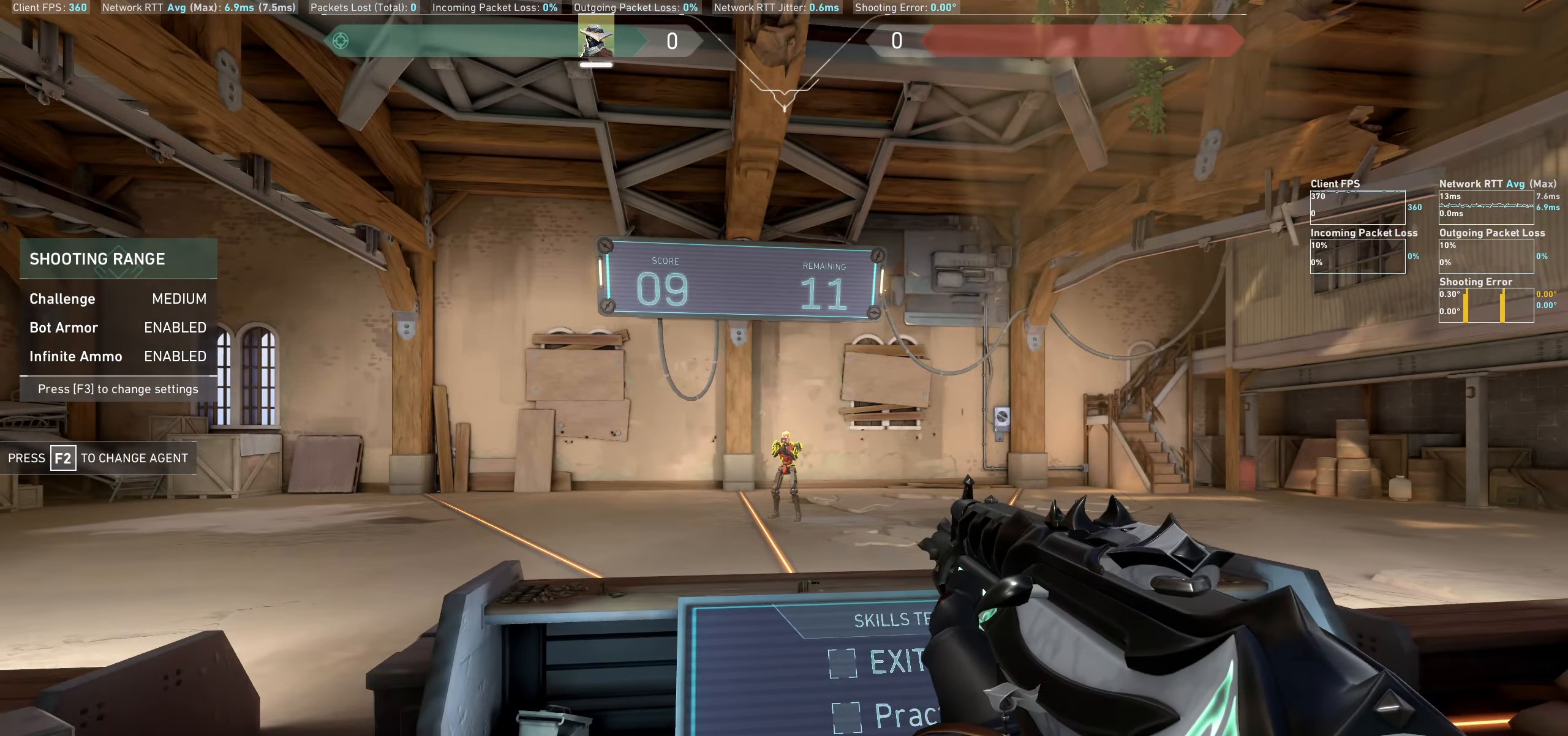
{"keys": [], "mouse": [], "events": [[33, "mouse_left", "down"], [133, "d", "down"], [167, "mouse_left", "up"], [483, "d", "up"]]}
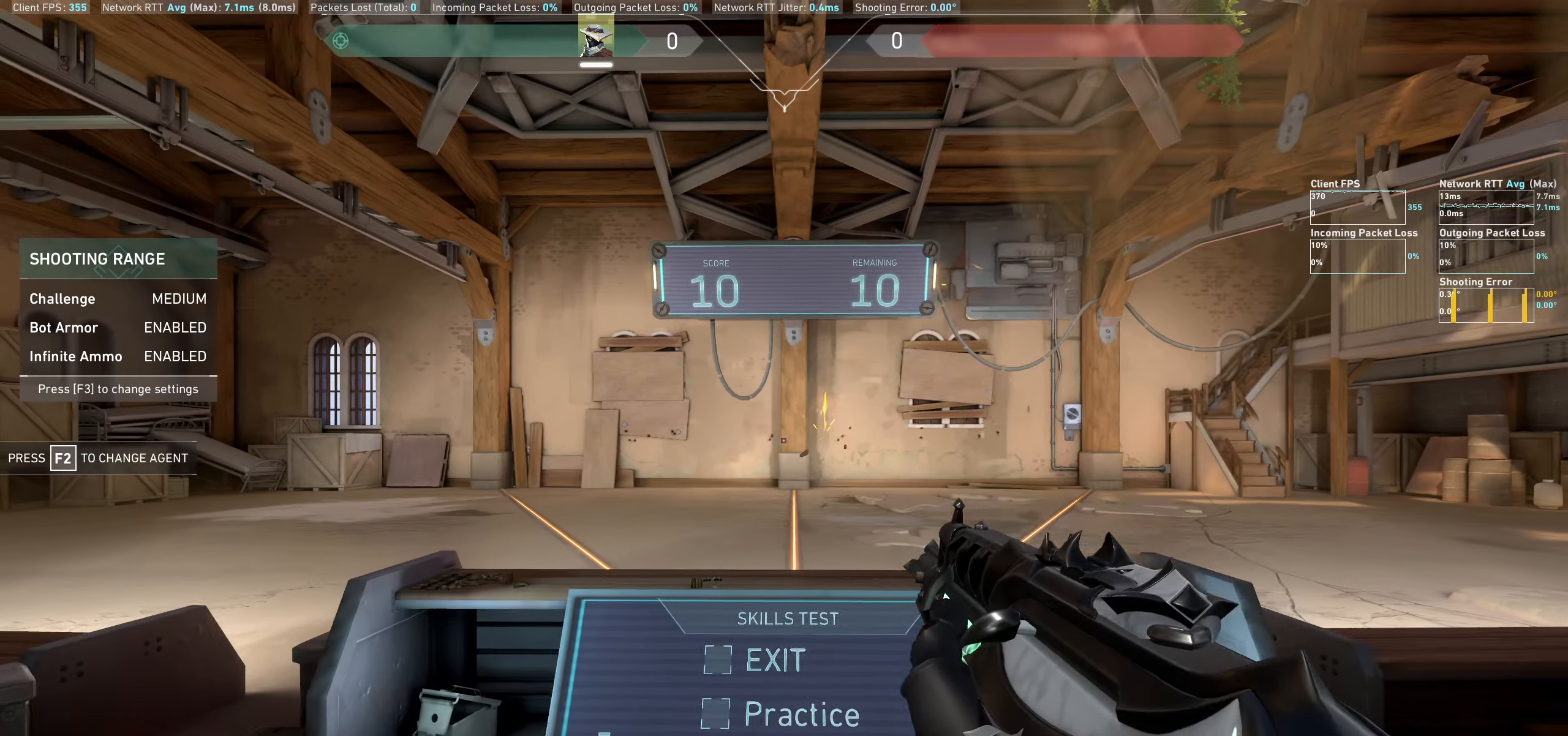
{"keys": ["a"], "mouse": [], "events": [[417, "a", "down"]]}
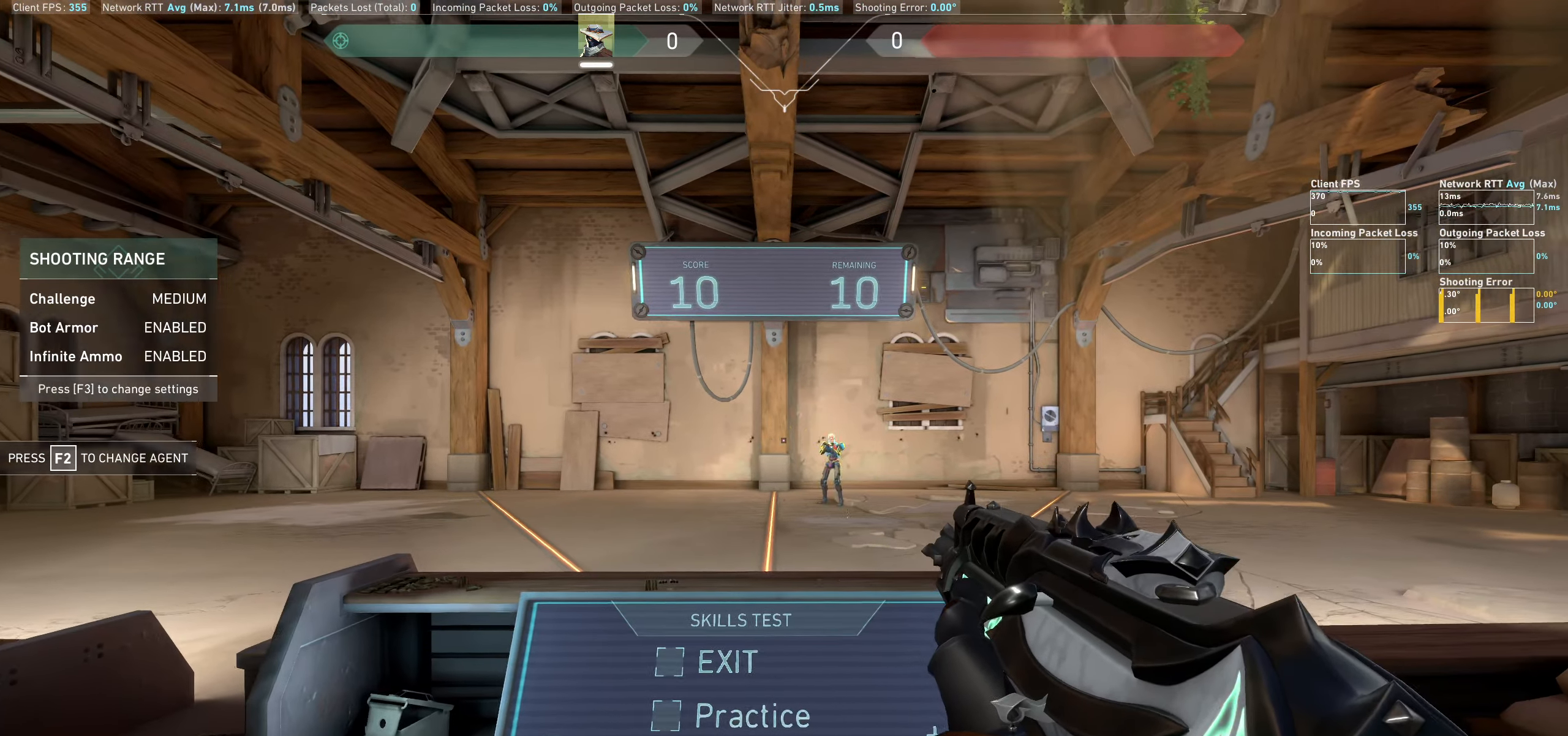
{"keys": [], "mouse": [], "events": [[233, "a", "up"]]}
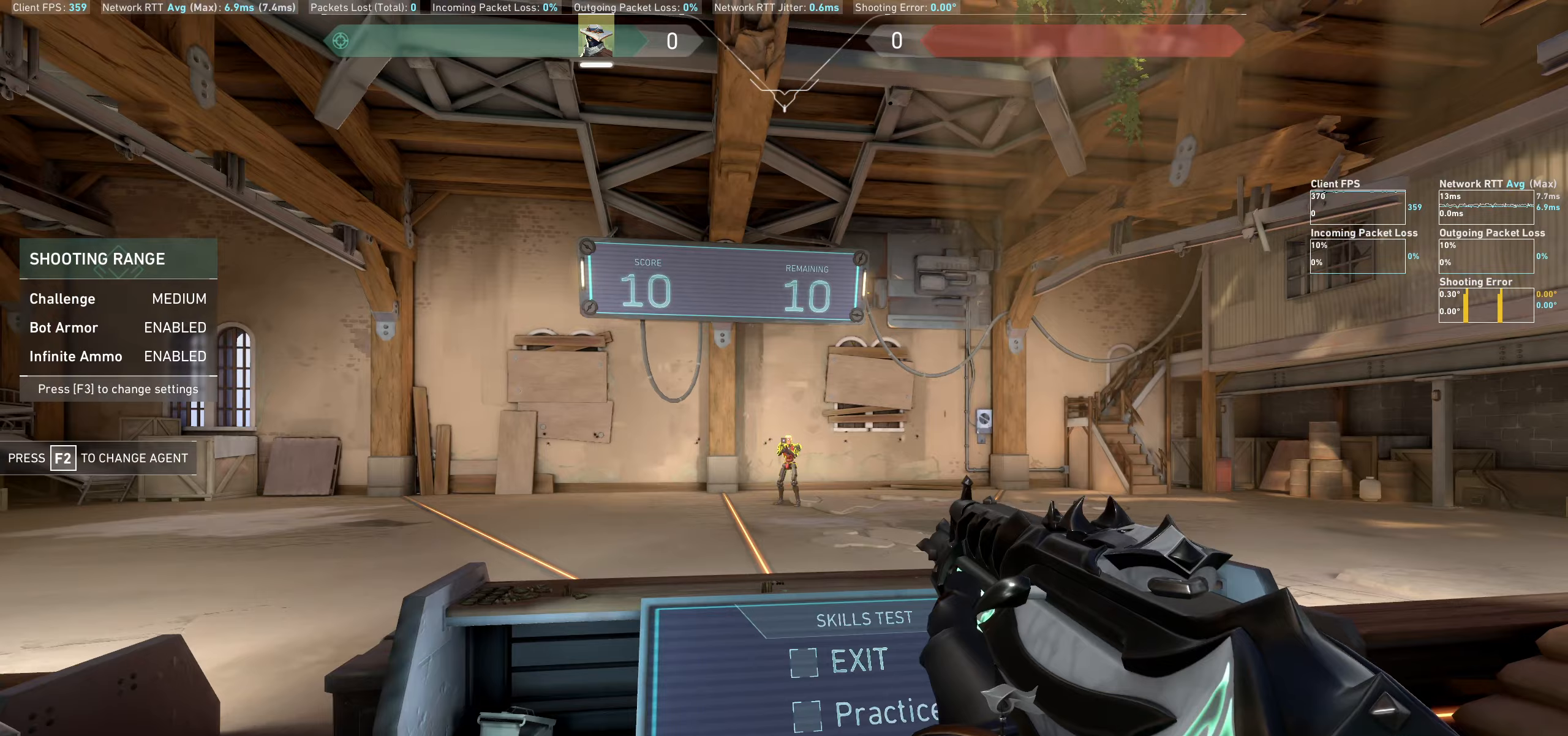
{"keys": ["d"], "mouse": [], "events": [[50, "mouse_left", "down"], [167, "d", "down"], [233, "mouse_left", "up"]]}
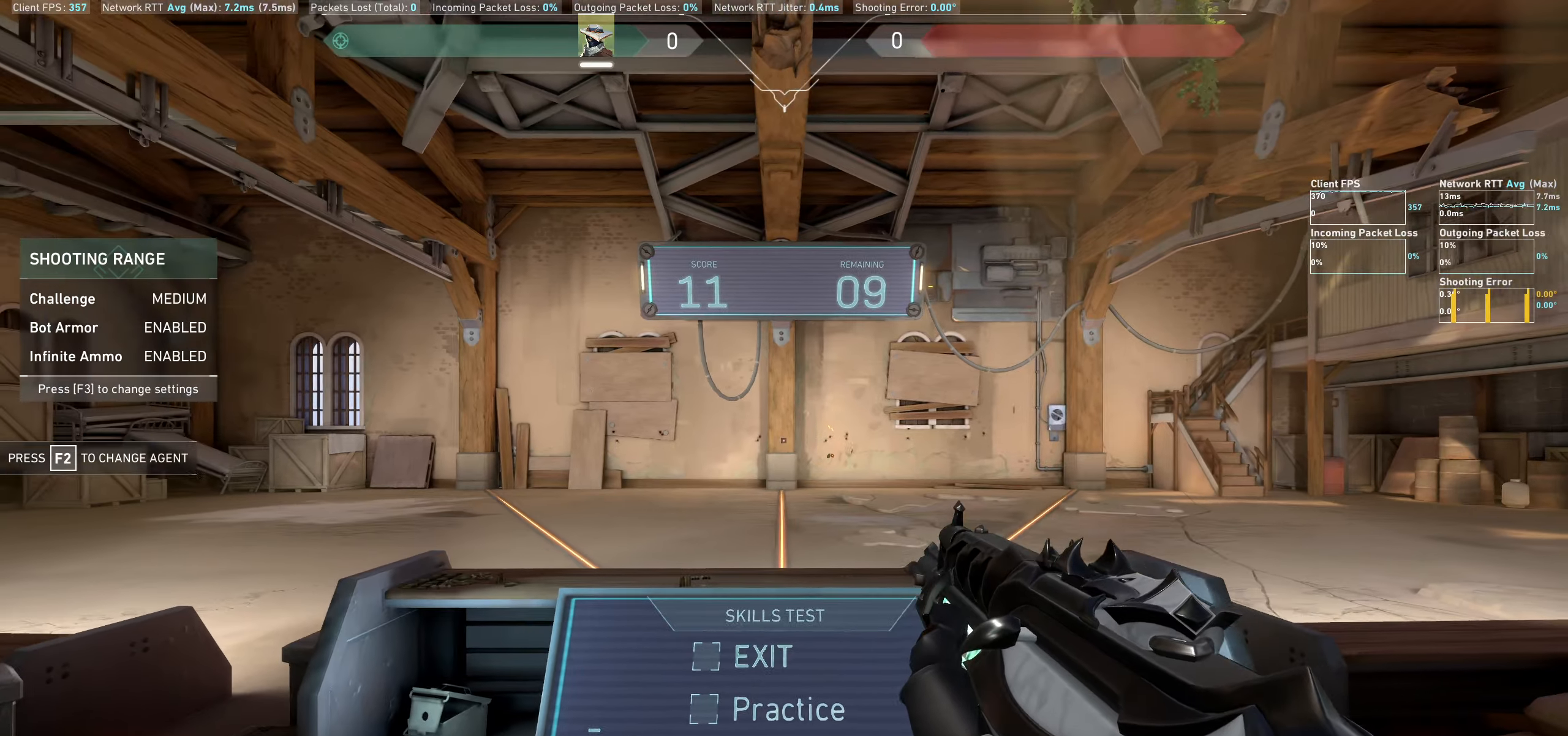
{"keys": ["a"], "mouse": [], "events": [[17, "d", "up"], [383, "a", "down"]]}
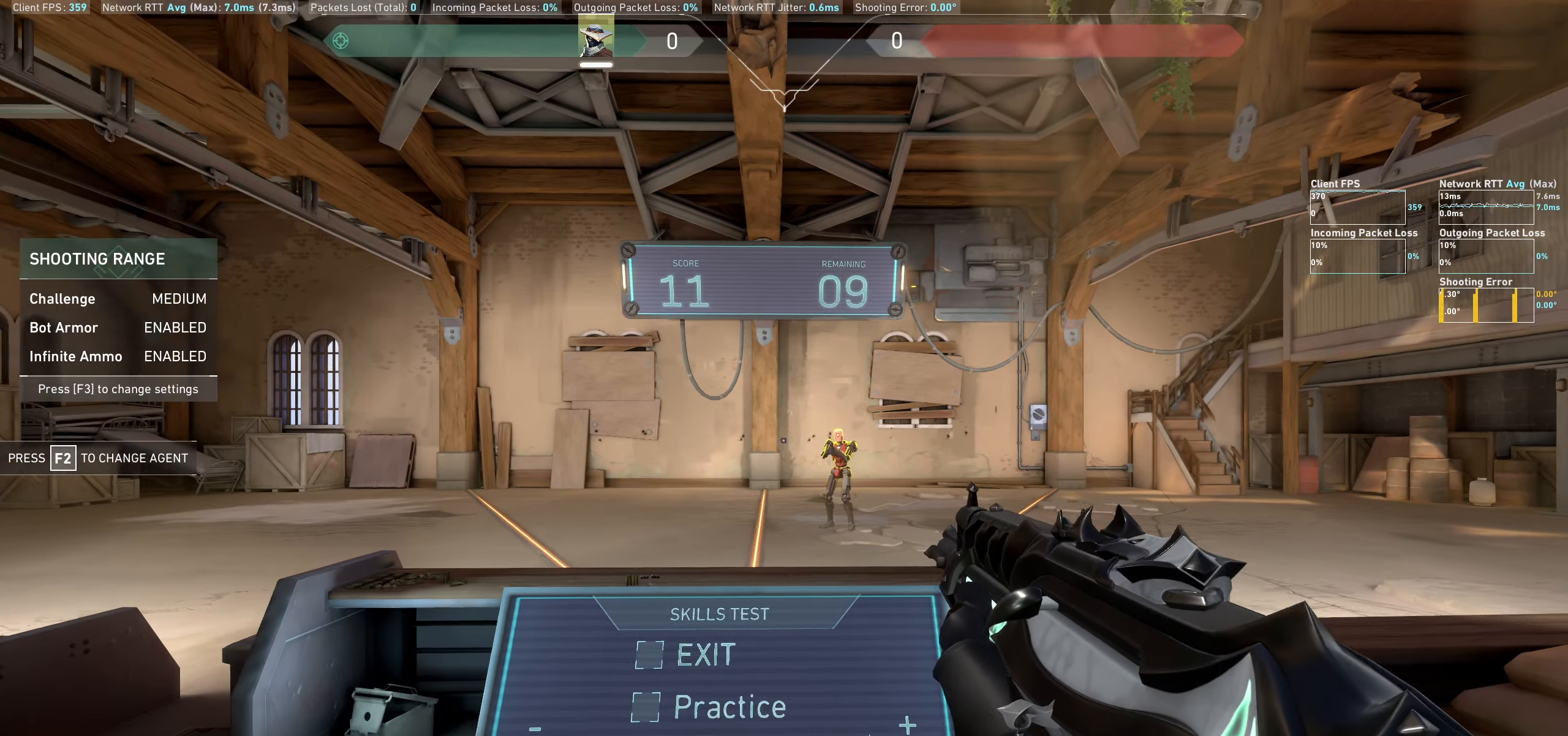
{"keys": [], "mouse": ["left"], "events": [[183, "a", "up"], [467, "mouse_left", "down"]]}
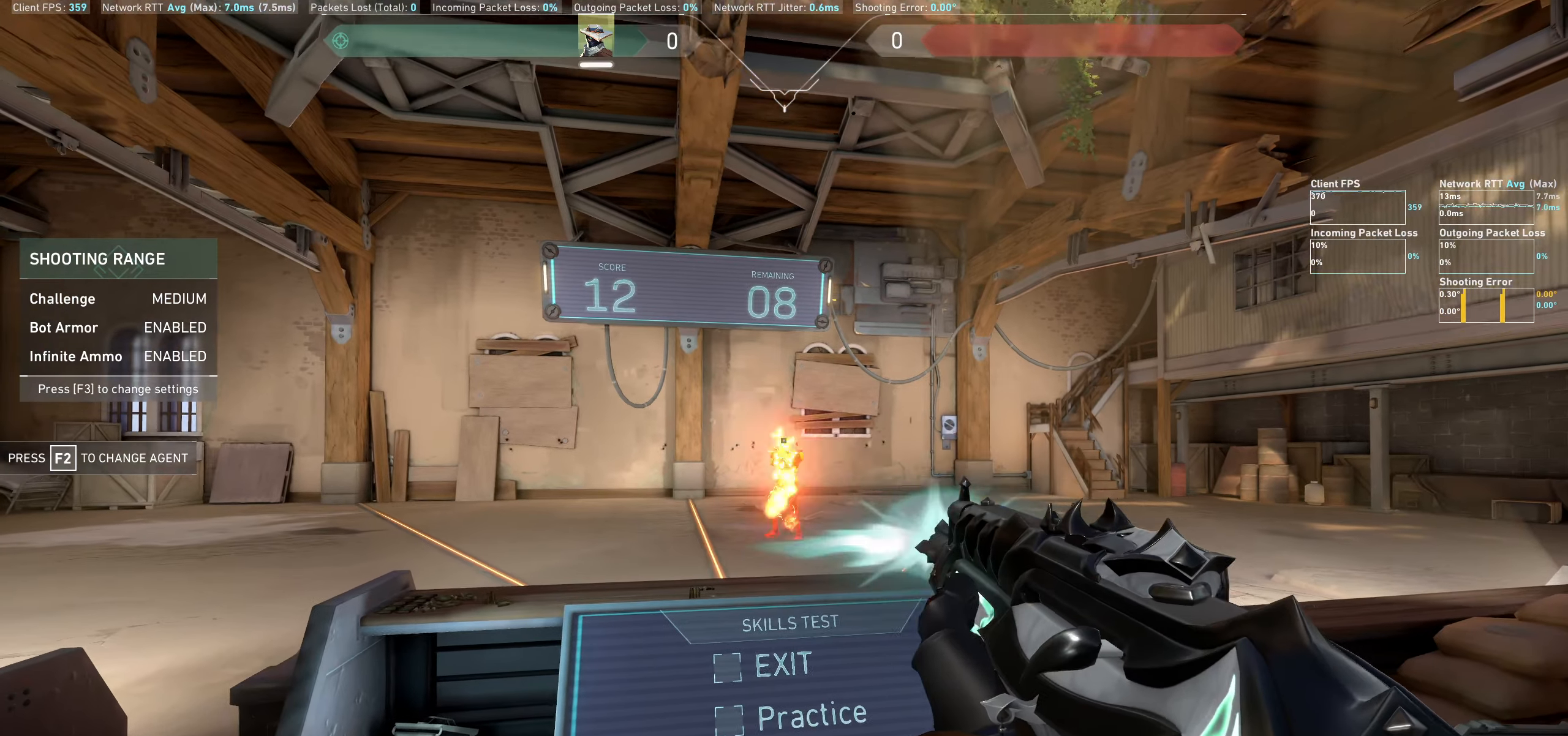
{"keys": [], "mouse": [], "events": [[67, "d", "down"], [133, "mouse_left", "up"], [417, "d", "up"]]}
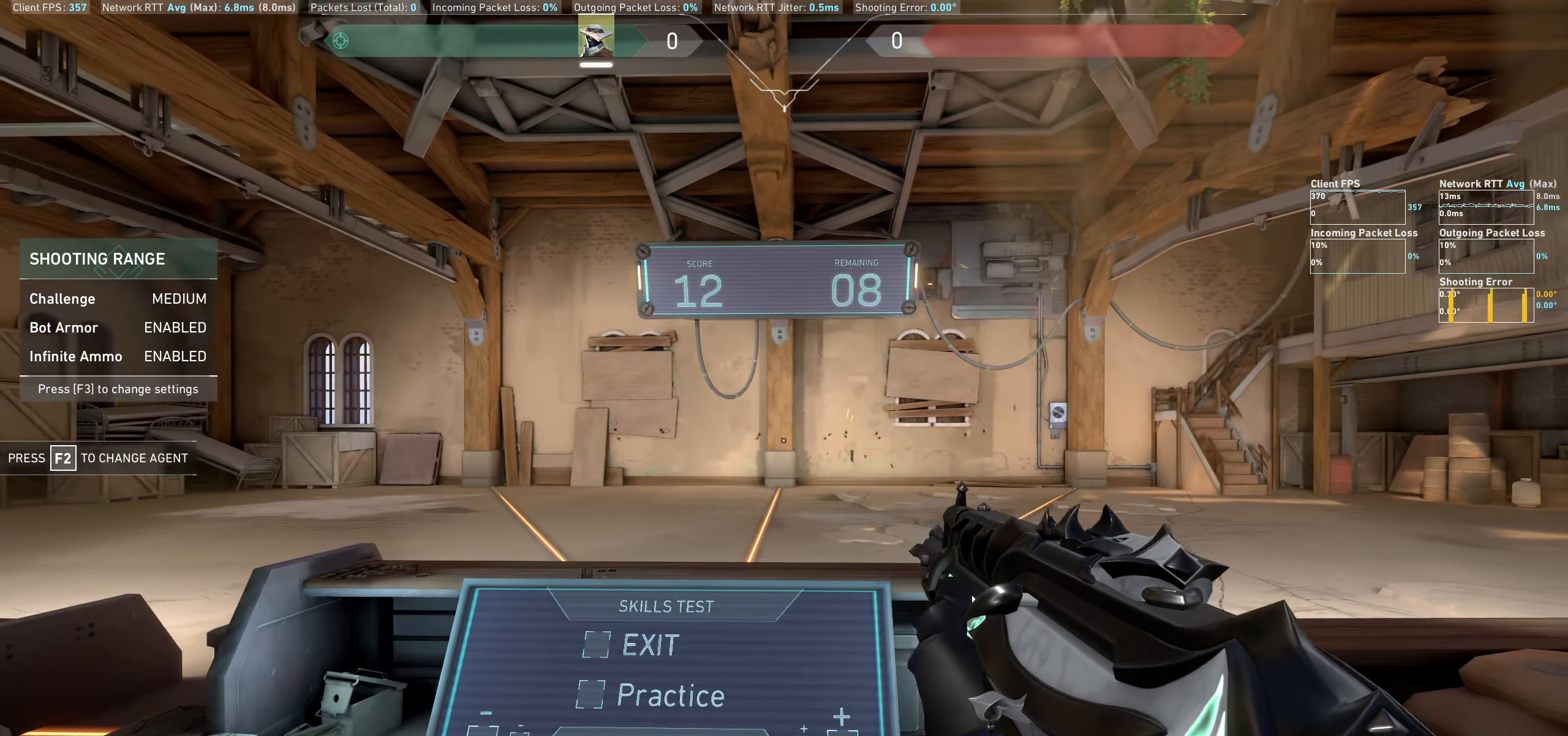
{"keys": ["a"], "mouse": [], "events": [[367, "a", "down"]]}
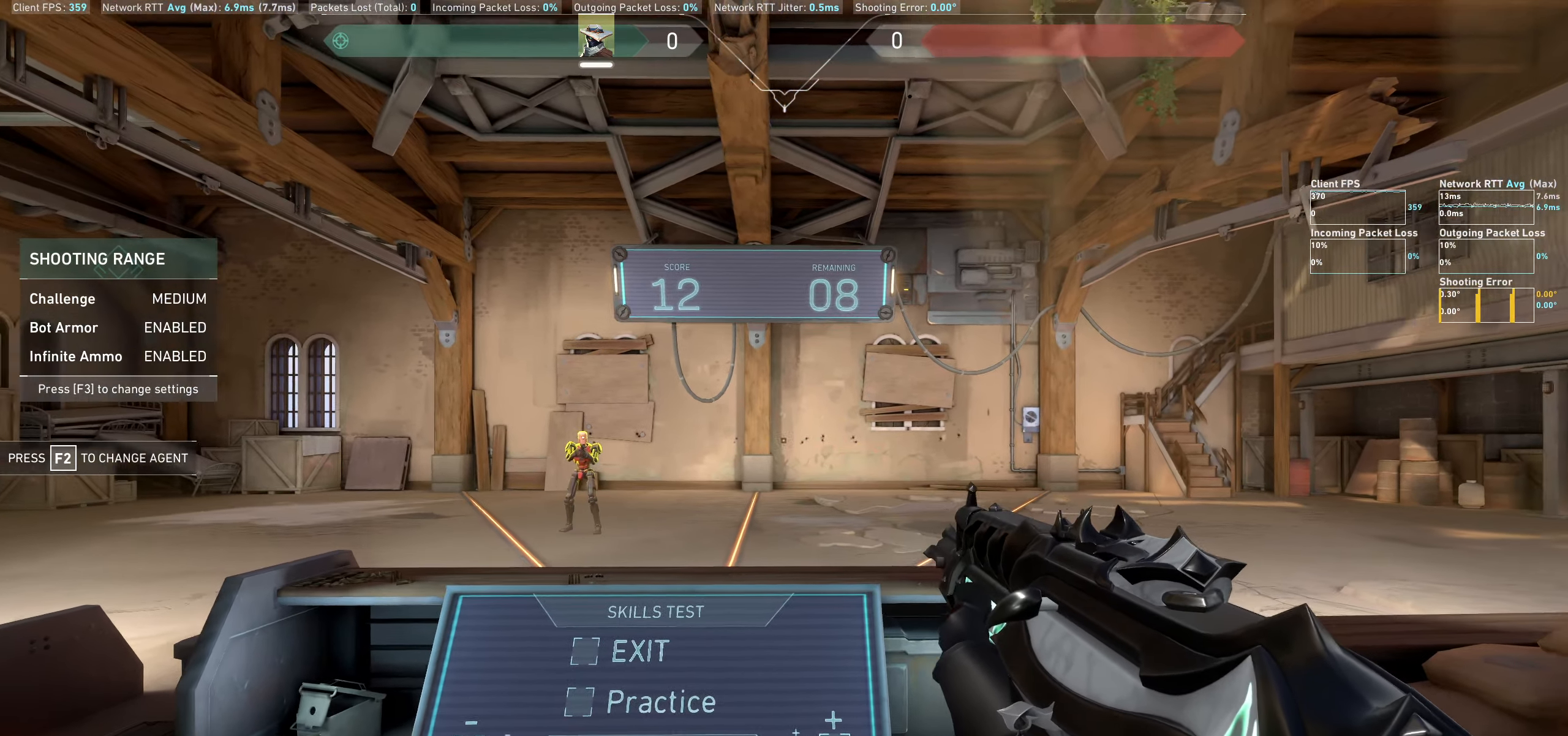
{"keys": ["d"], "mouse": ["left"], "events": [[83, "a", "up"], [417, "mouse_left", "down"], [467, "d", "down"]]}
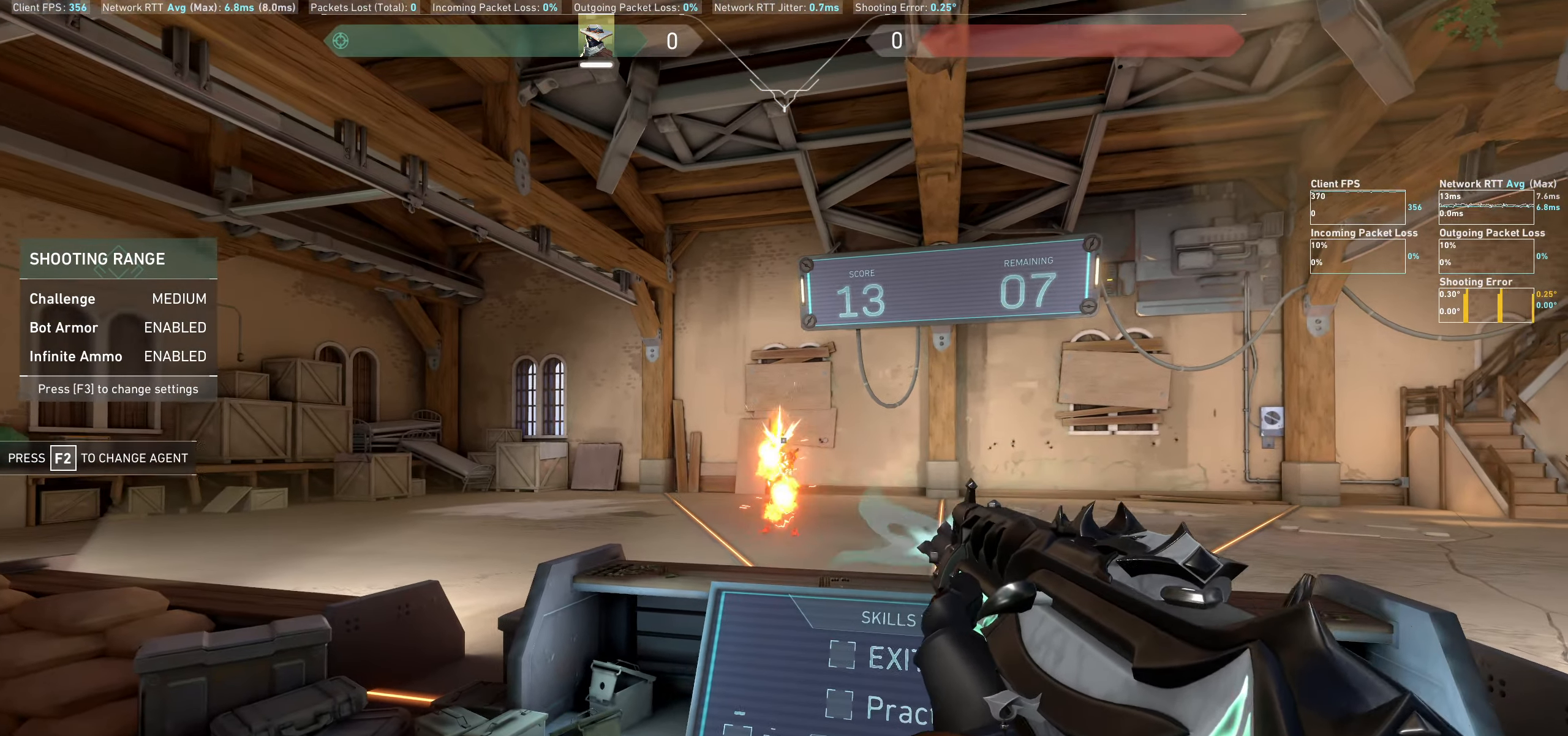
{"keys": [], "mouse": [], "events": [[33, "mouse_left", "up"], [267, "d", "up"]]}
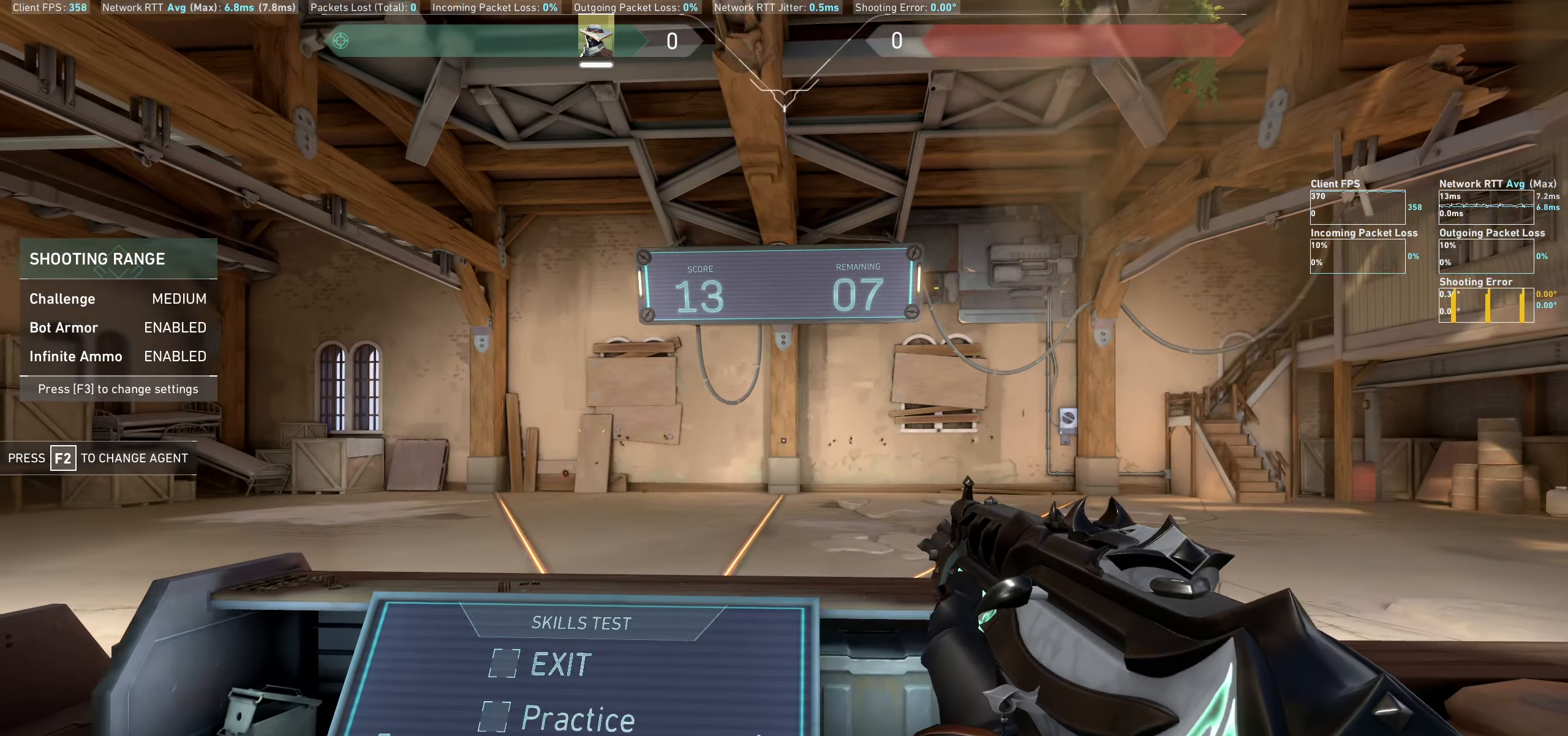
{"keys": ["d"], "mouse": [], "events": [[283, "d", "down"]]}
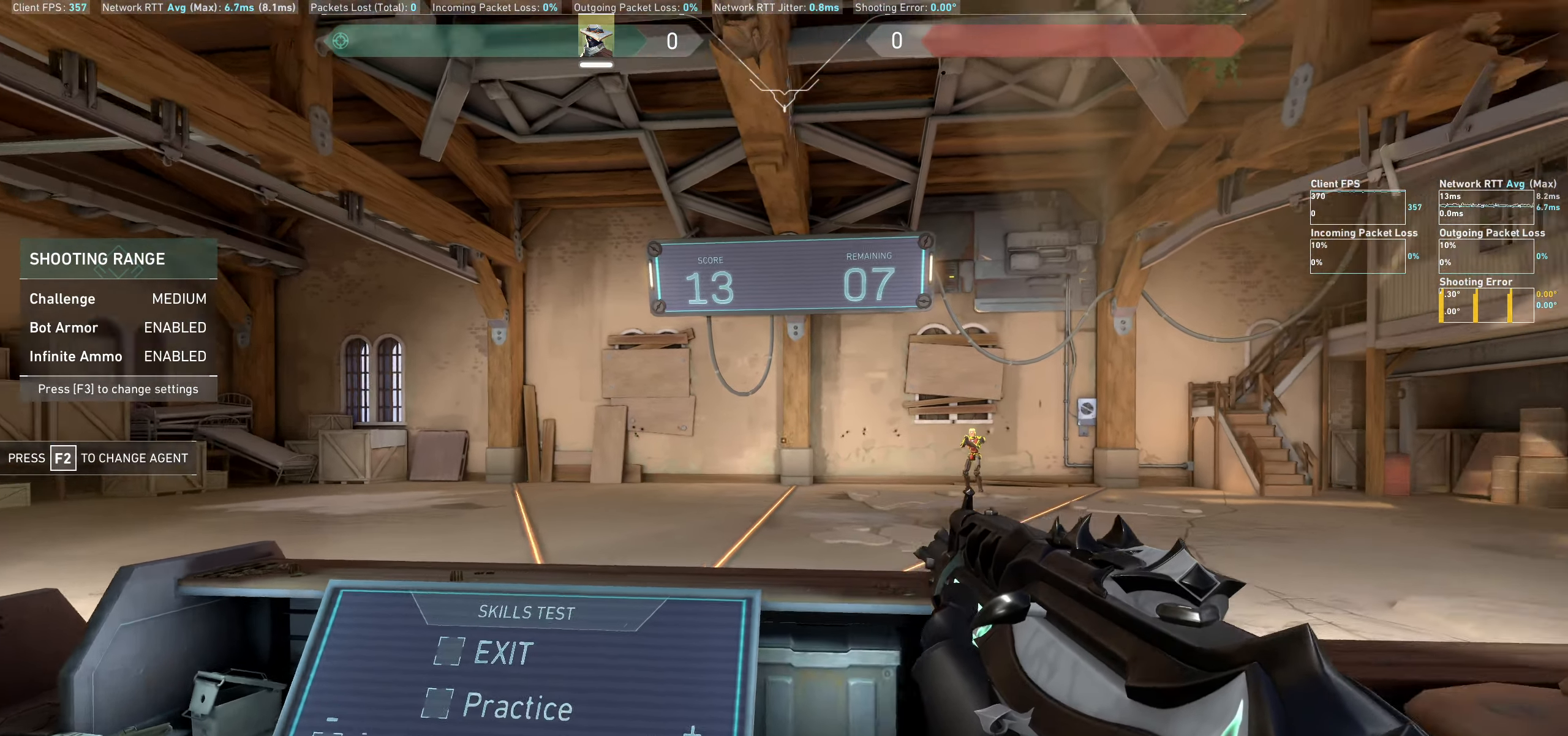
{"keys": ["a"], "mouse": ["left"], "events": [[117, "d", "up"], [400, "mouse_left", "down"], [483, "a", "down"]]}
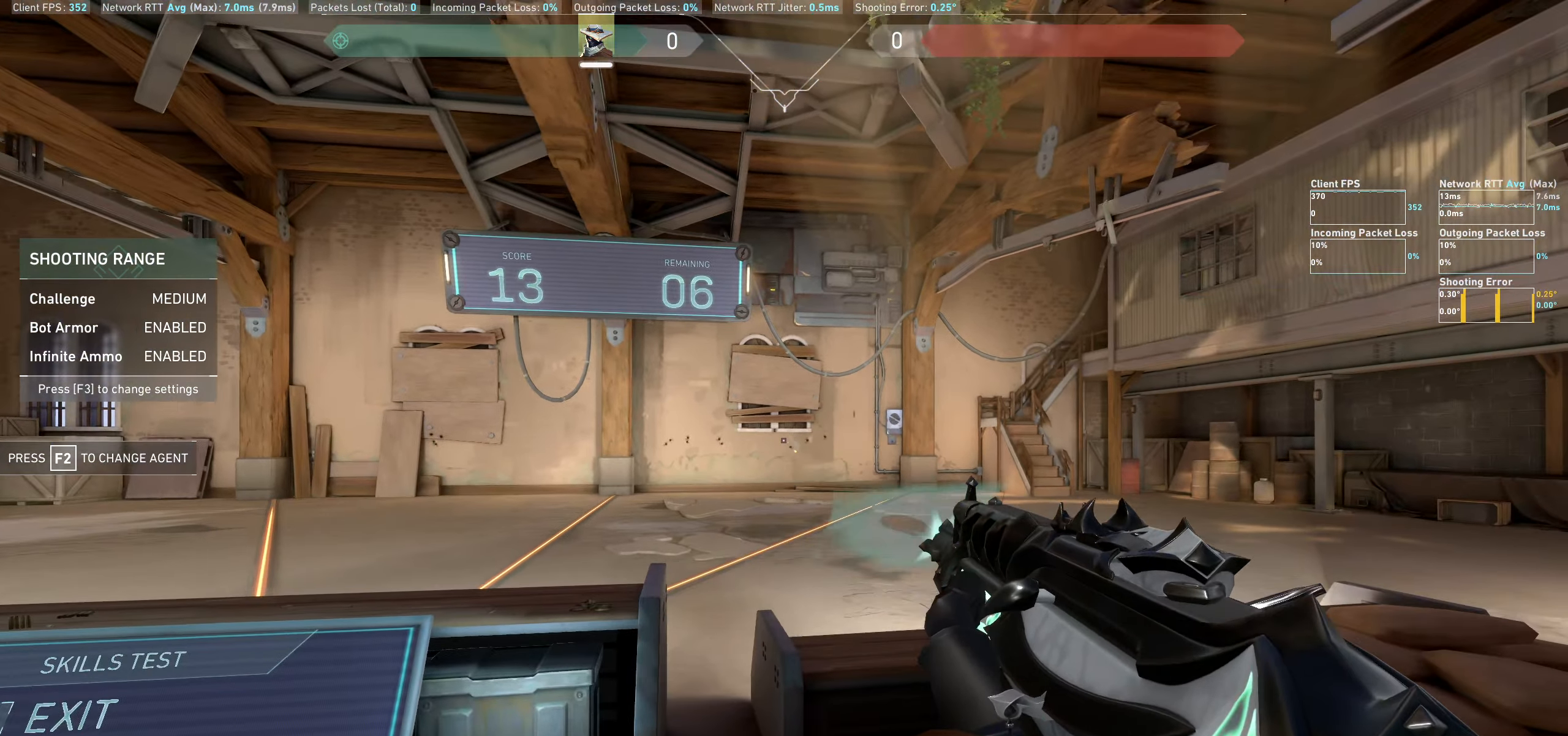
{"keys": [], "mouse": [], "events": [[50, "mouse_left", "up"], [350, "a", "up"]]}
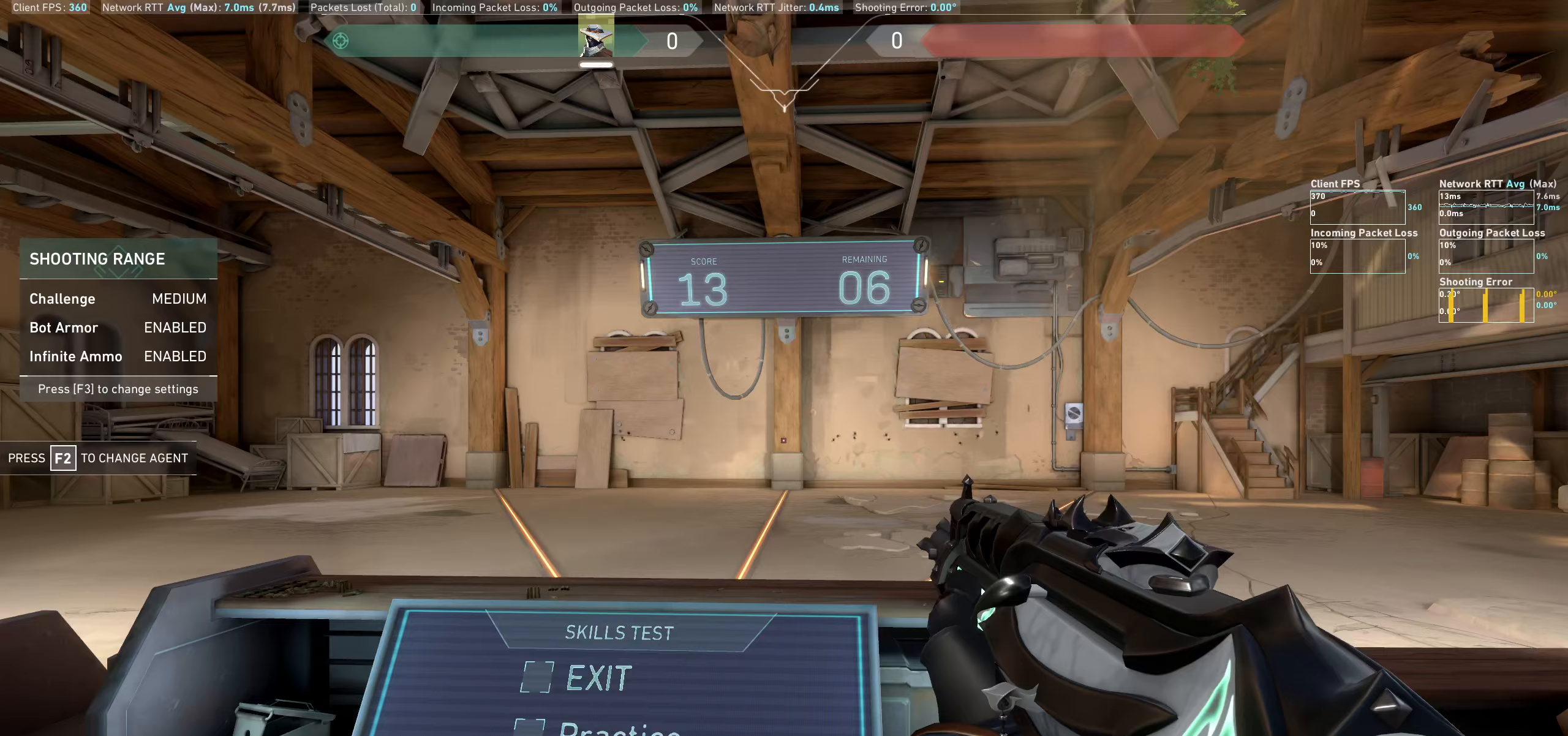
{"keys": ["a"], "mouse": [], "events": [[267, "a", "down"]]}
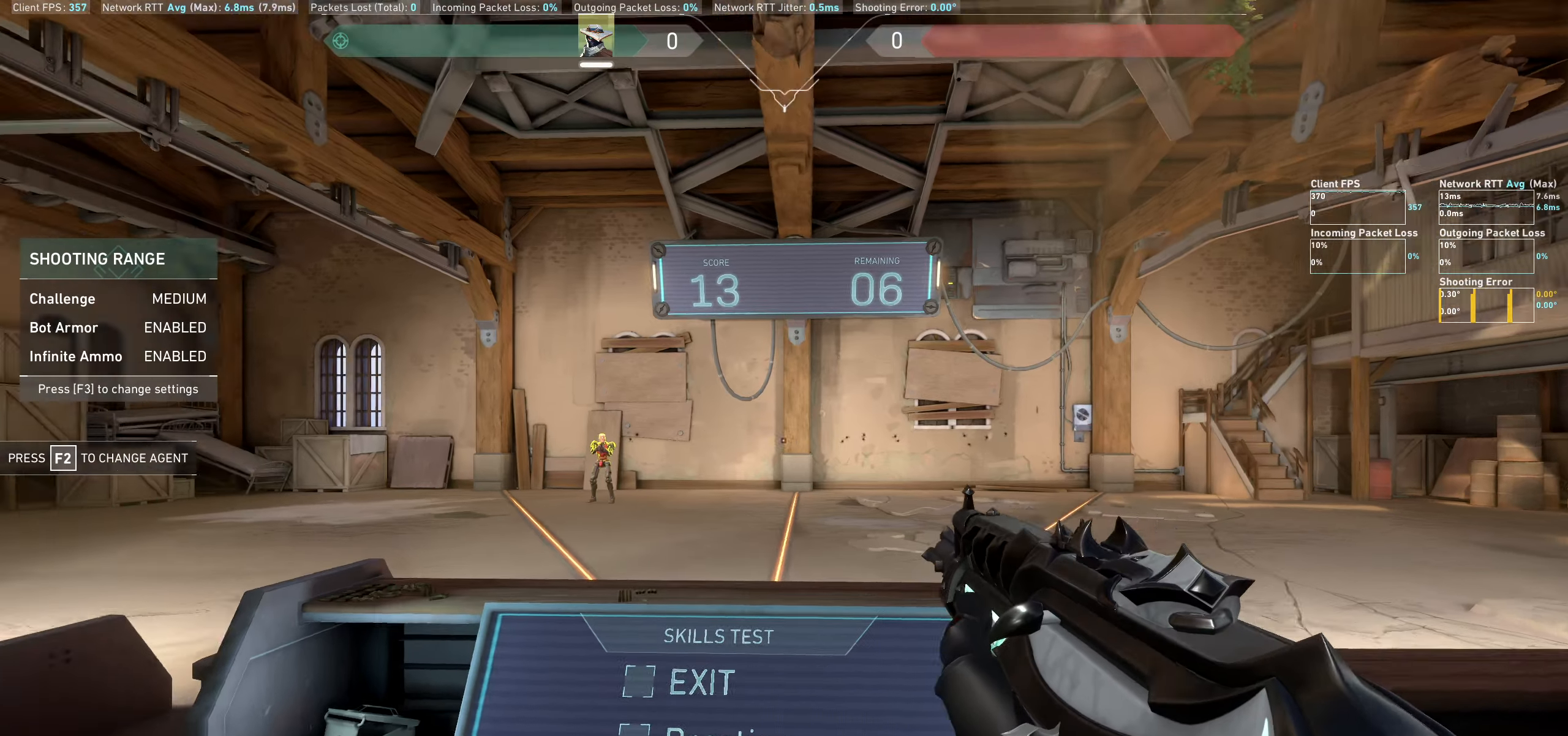
{"keys": ["d"], "mouse": ["left"], "events": [[67, "a", "up"], [367, "mouse_left", "down"], [500, "d", "down"]]}
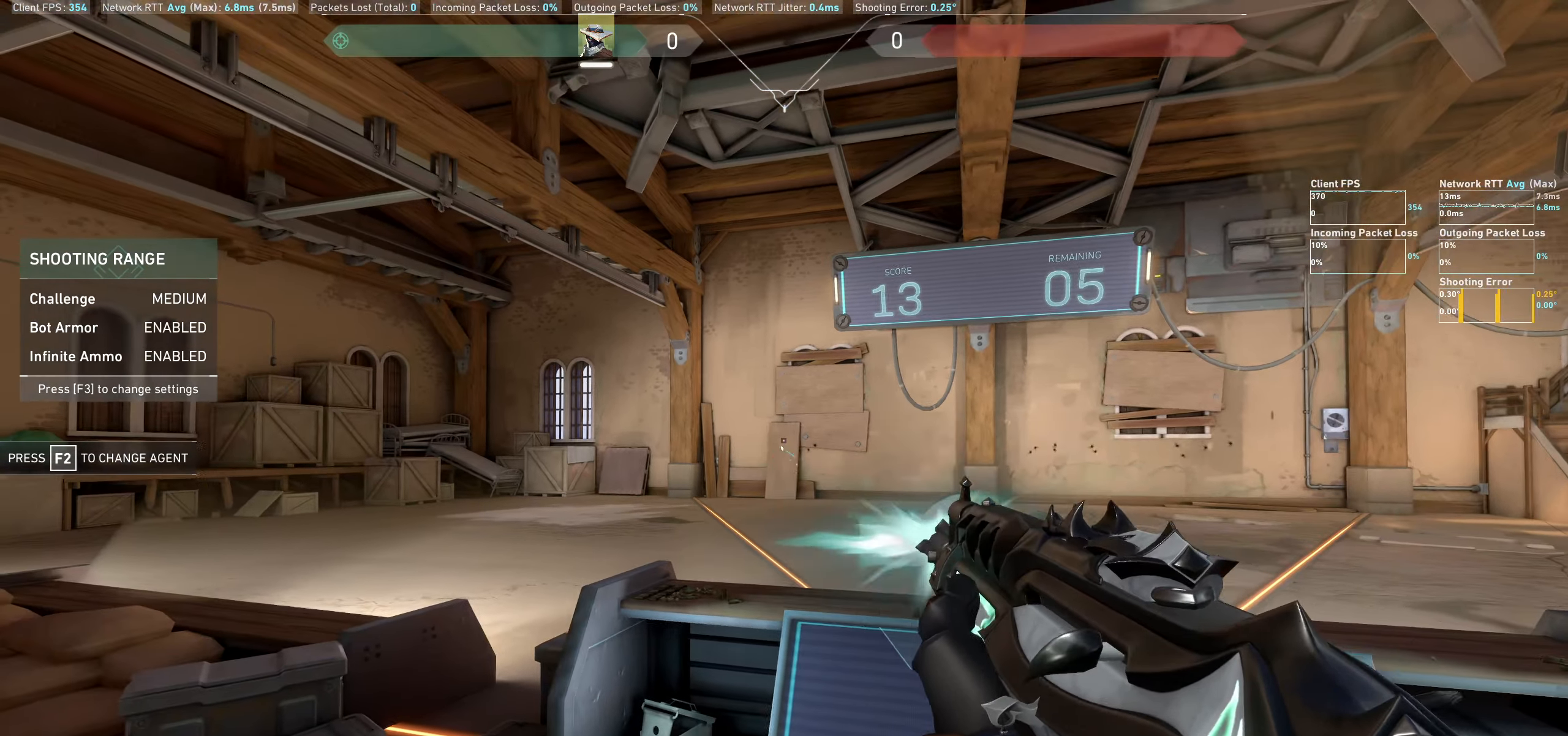
{"keys": [], "mouse": [], "events": [[33, "mouse_left", "up"], [300, "d", "up"]]}
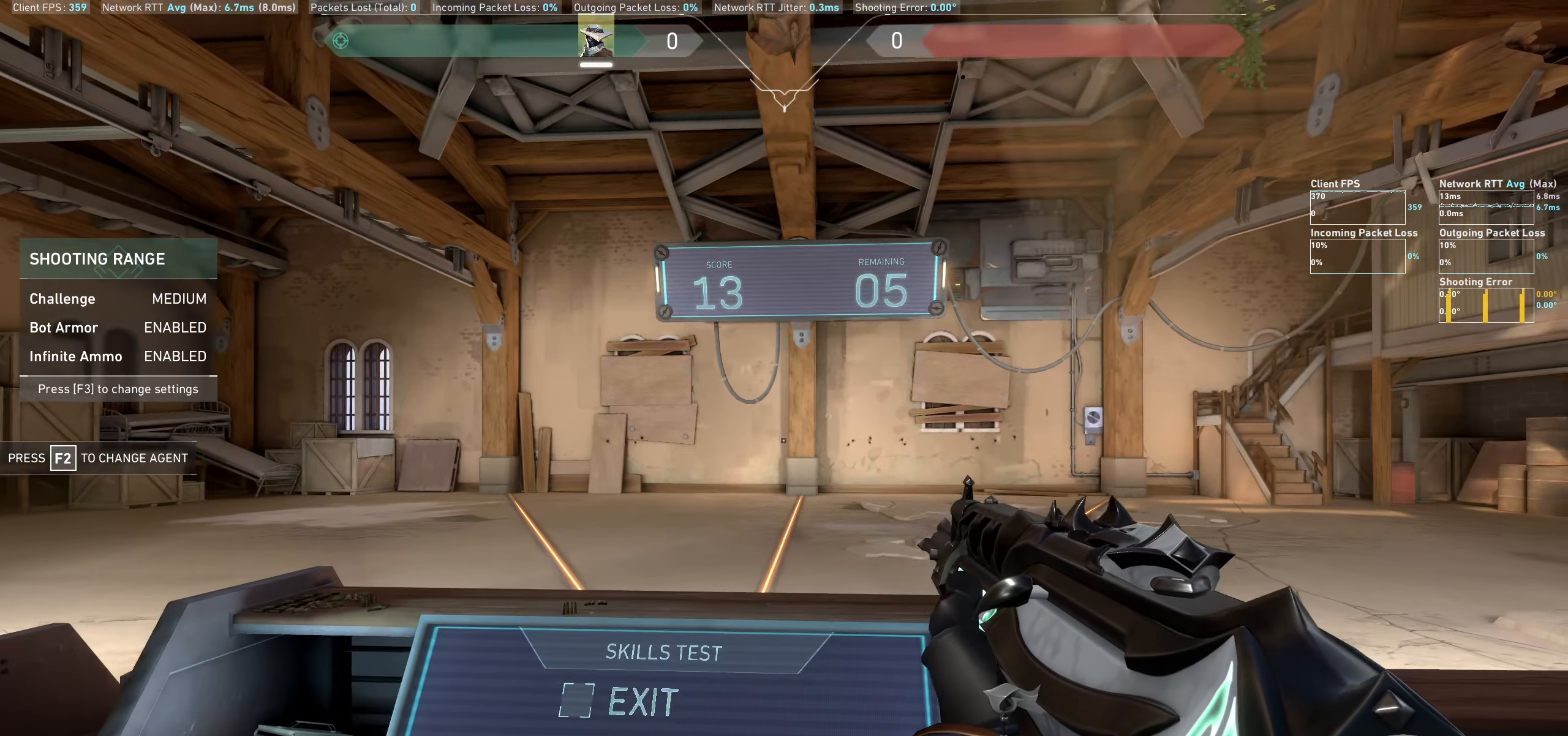
{"keys": ["d"], "mouse": [], "events": [[233, "d", "down"]]}
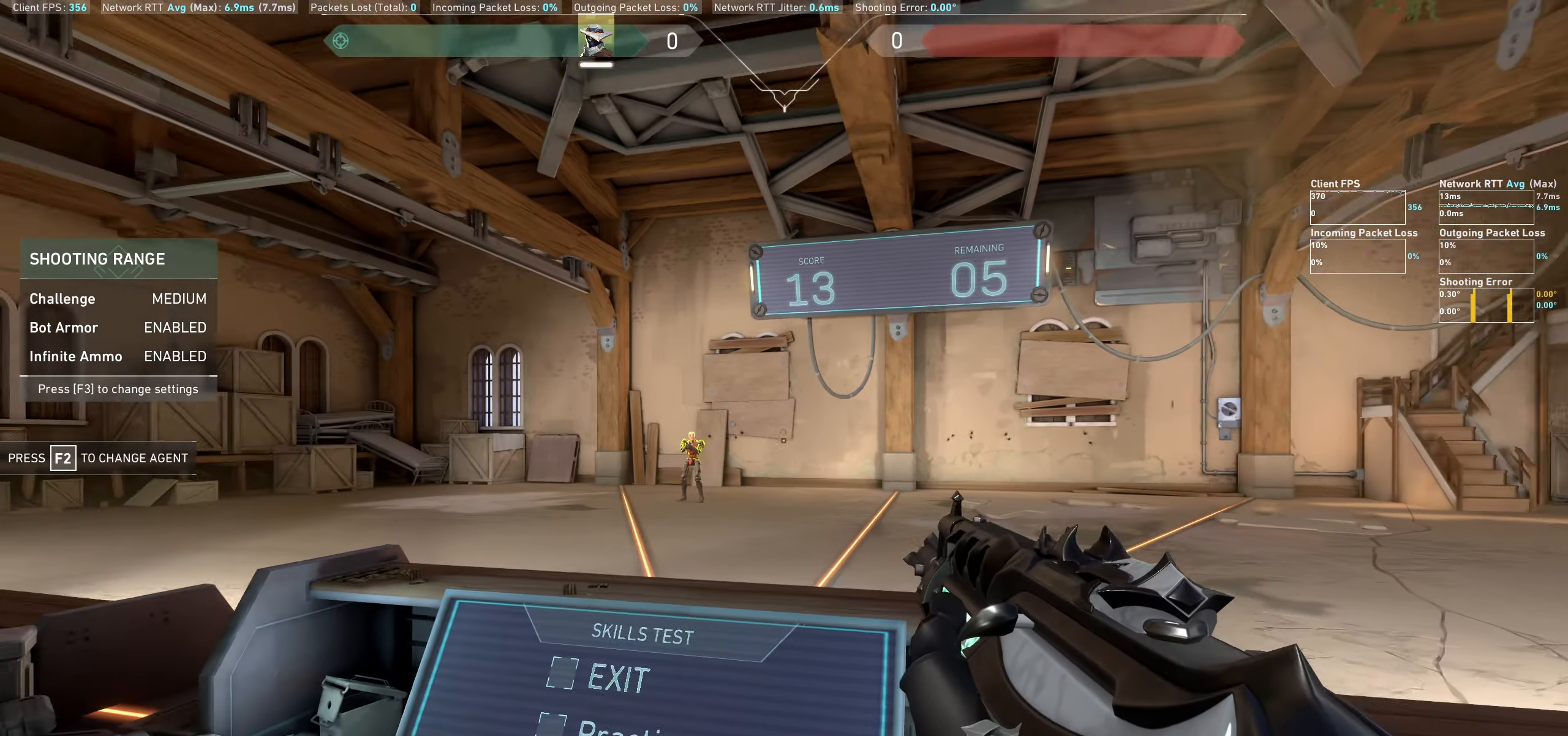
{"keys": ["a"], "mouse": ["left"], "events": [[117, "d", "up"], [383, "mouse_left", "down"], [483, "a", "down"]]}
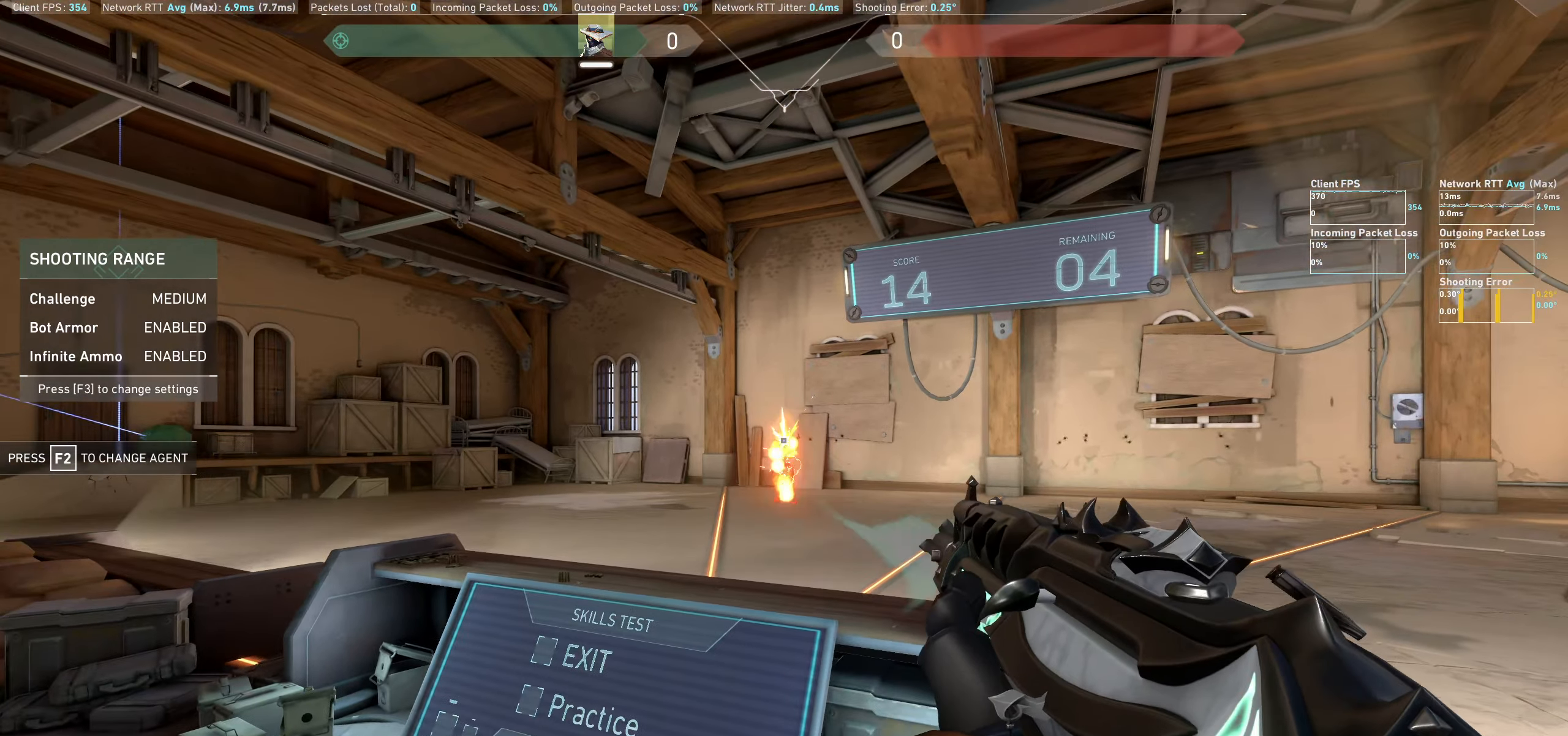
{"keys": [], "mouse": [], "events": [[17, "mouse_left", "up"], [433, "a", "up"]]}
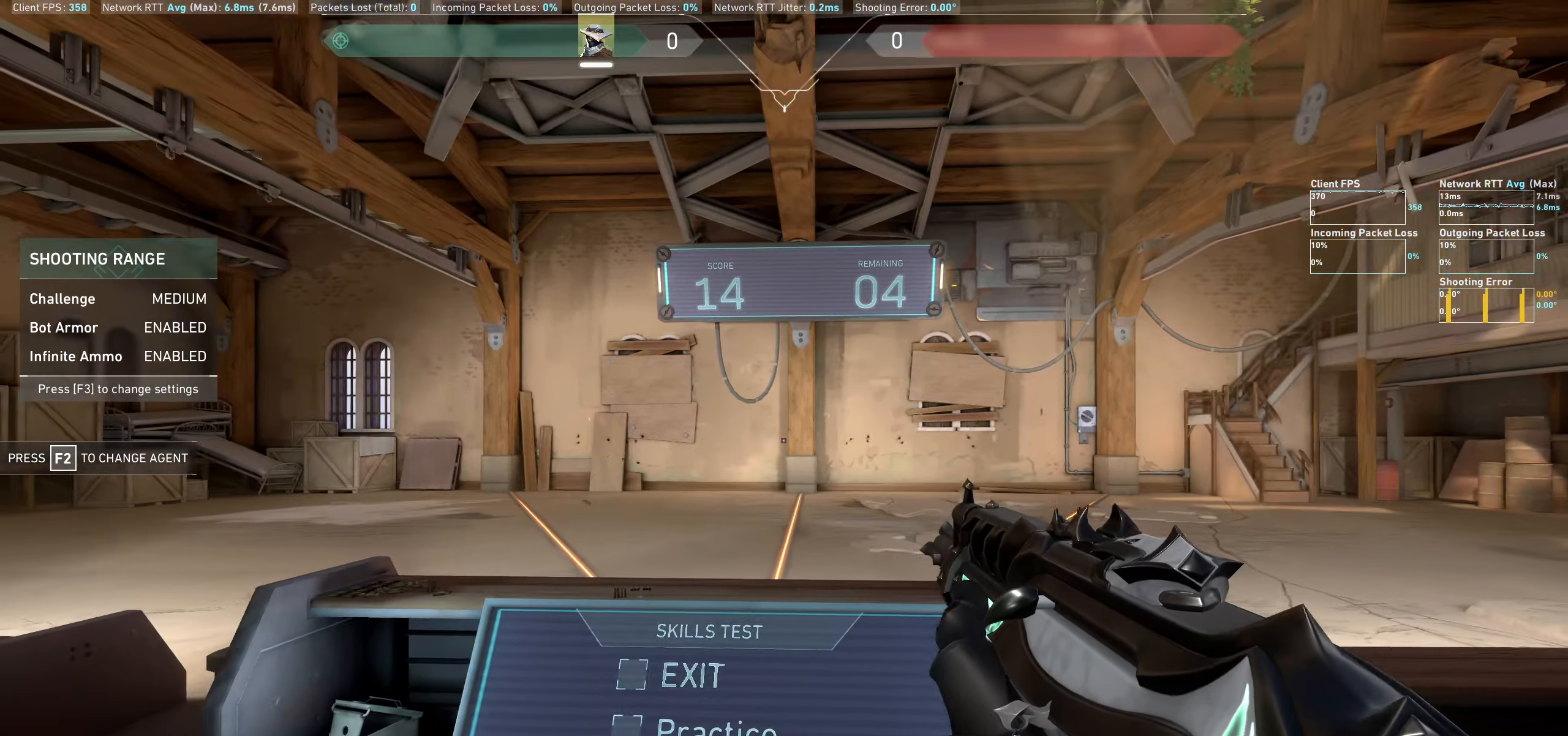
{"keys": ["a"], "mouse": [], "events": [[200, "a", "down"]]}
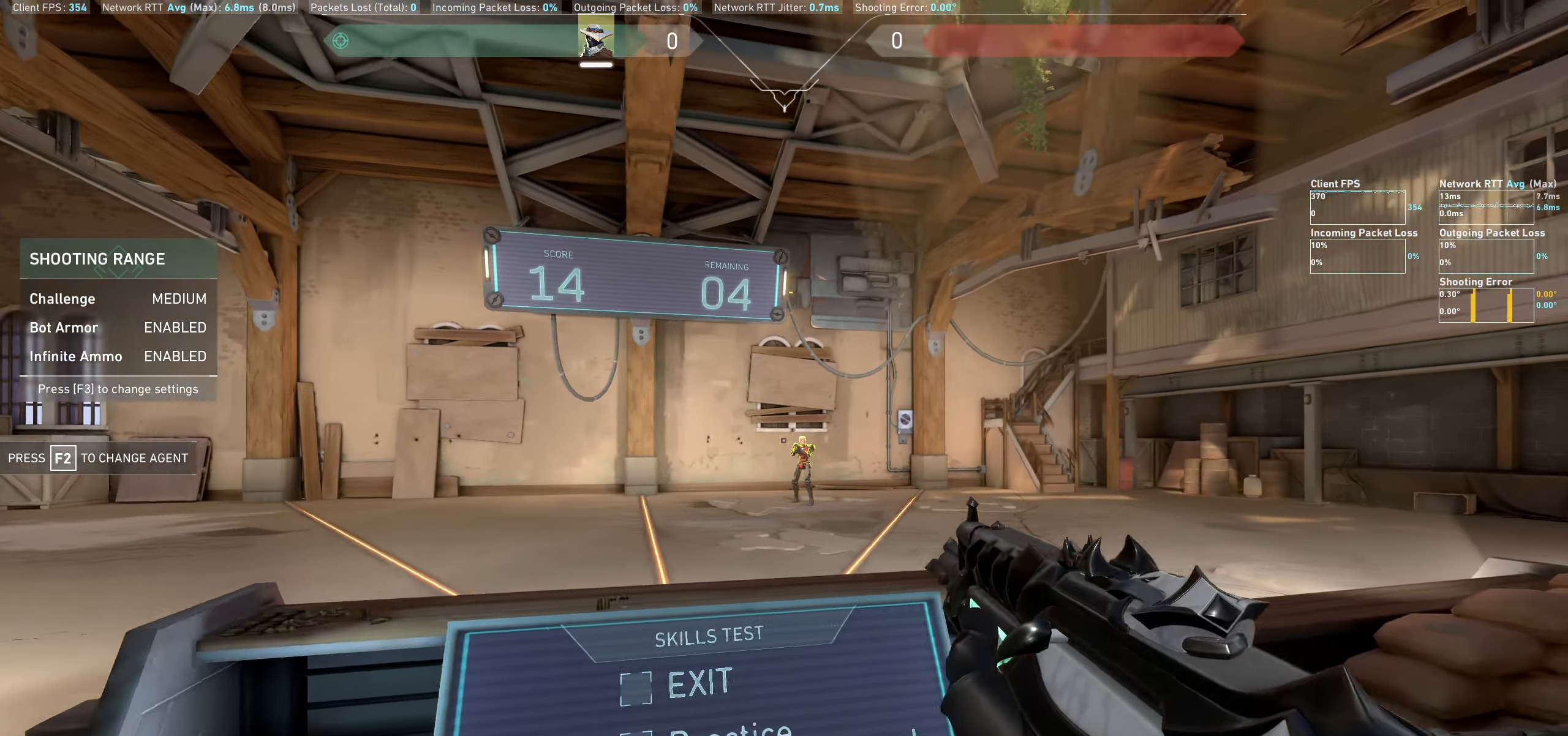
{"keys": ["d"], "mouse": []}
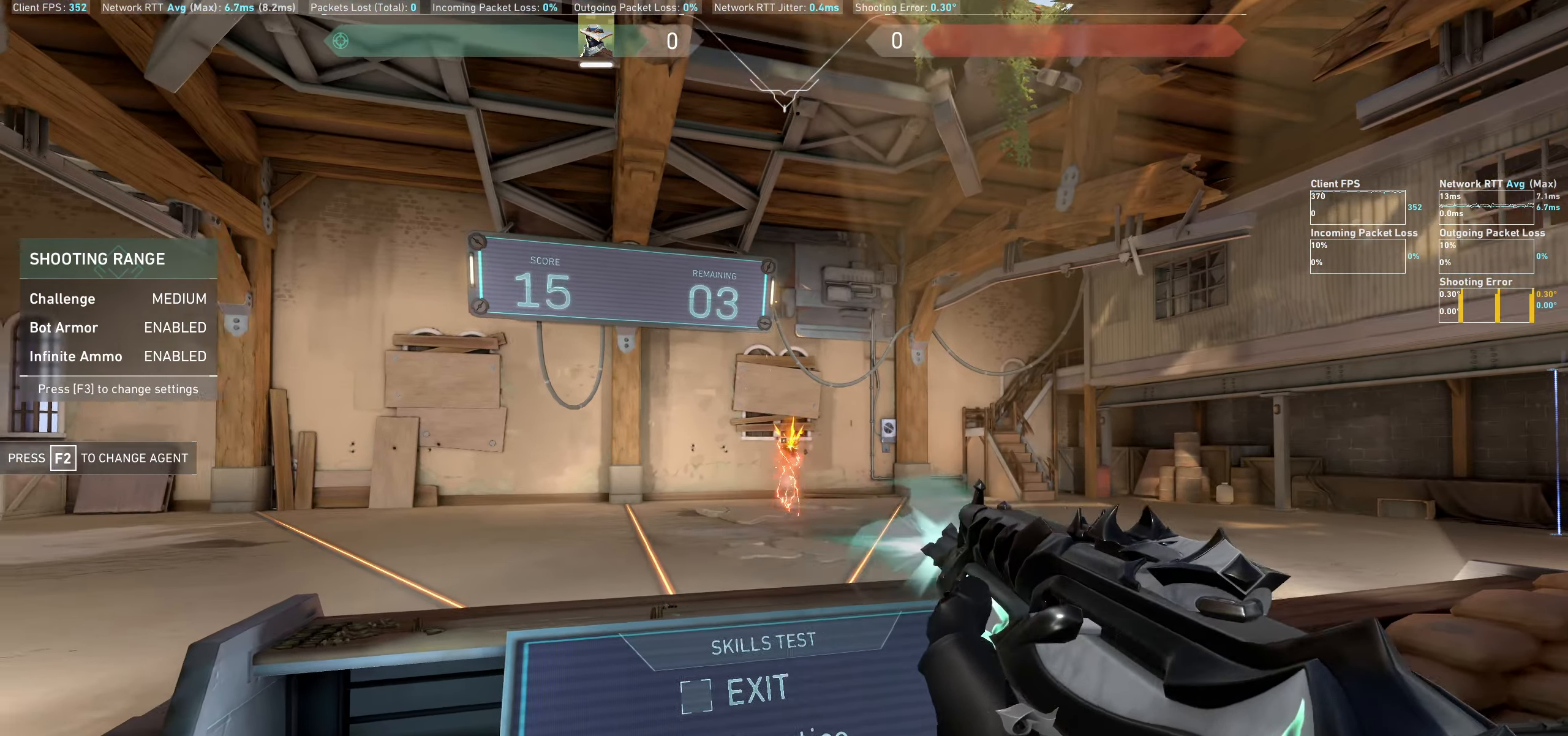
{"keys": [], "mouse": [], "events": [[333, "d", "up"]]}
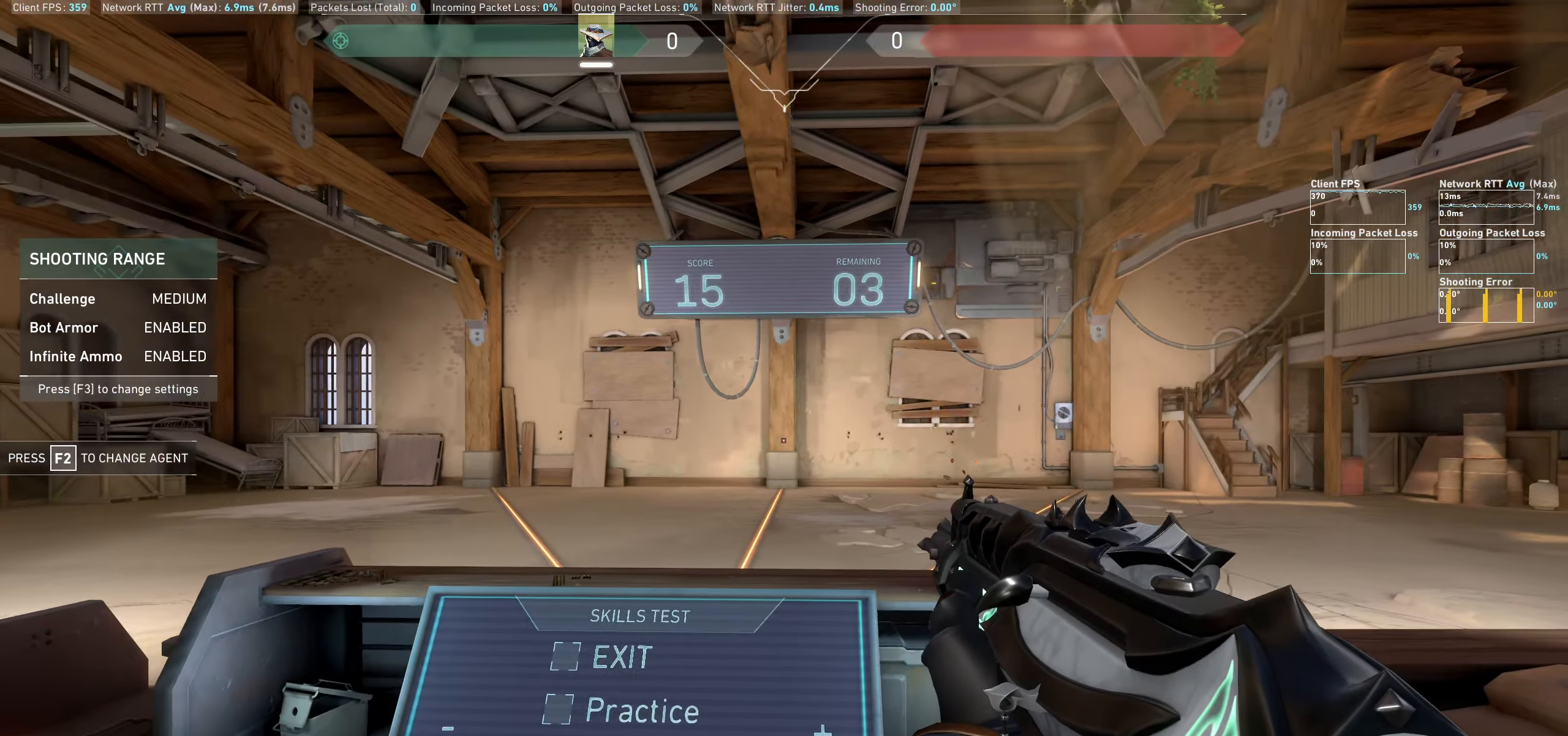
{"keys": [], "mouse": [], "events": [[133, "d", "down"], [500, "d", "up"]]}
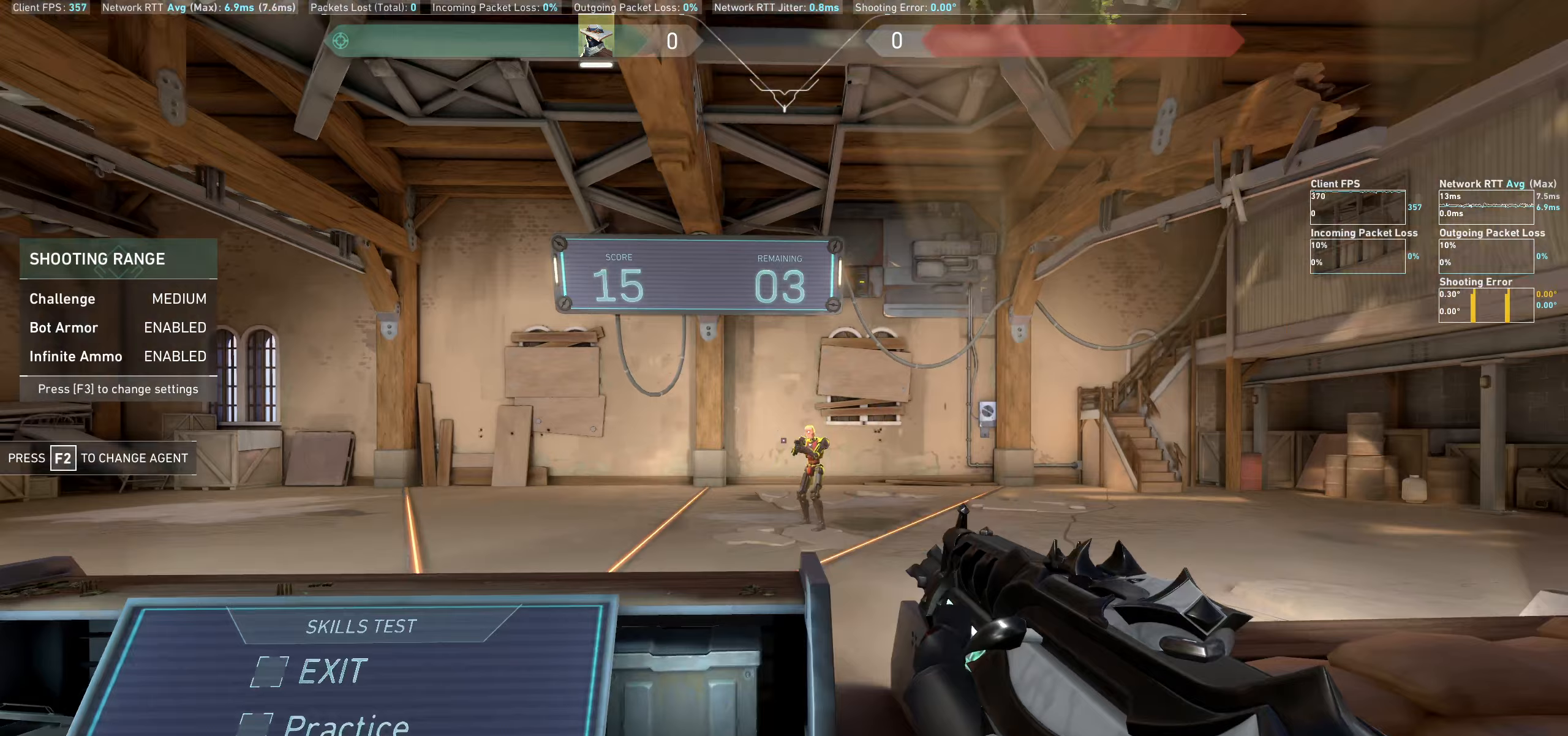
{"keys": ["a"], "mouse": [], "events": [[250, "mouse_left", "down"], [283, "a", "down"], [433, "mouse_left", "up"]]}
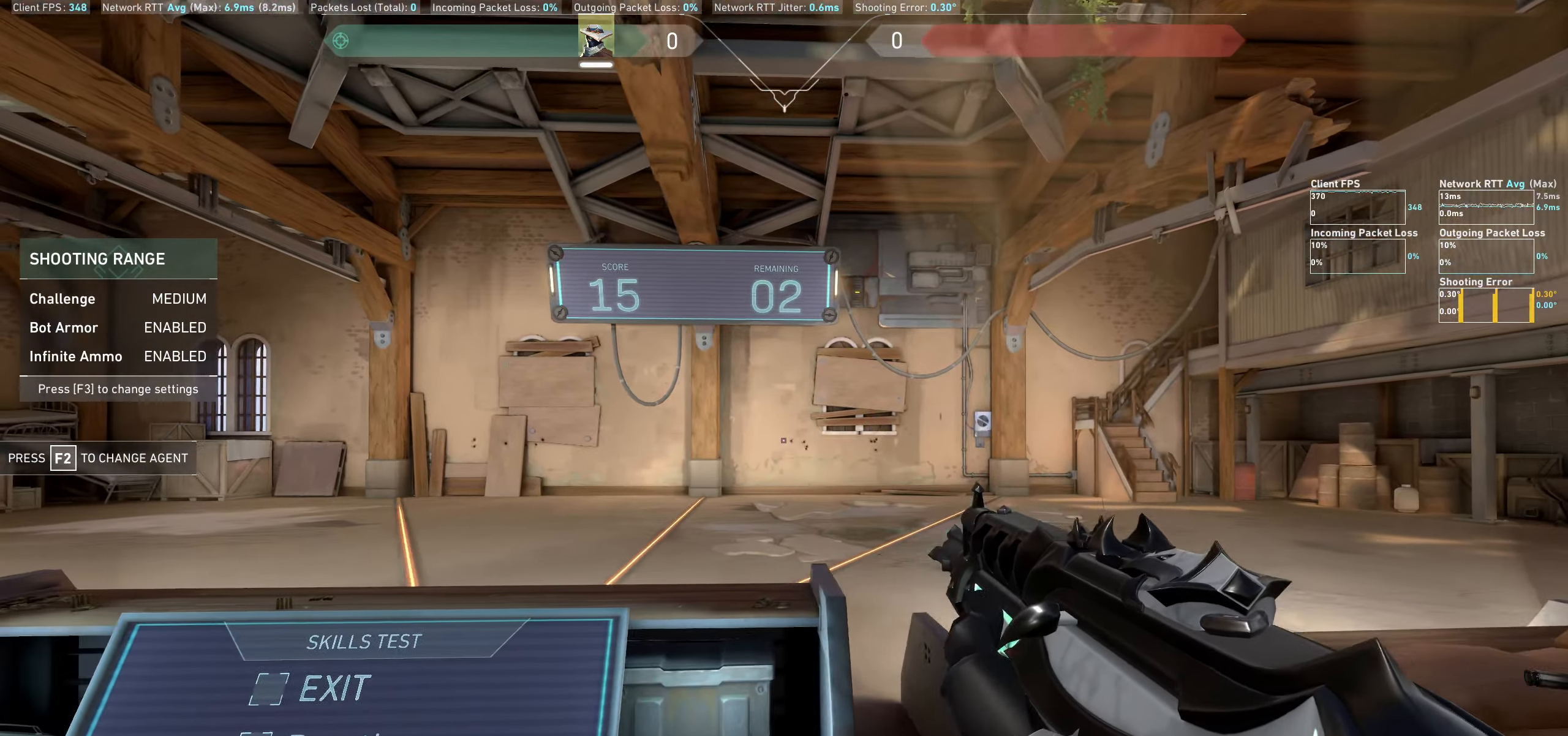
{"keys": [], "mouse": [], "events": [[233, "a", "up"]]}
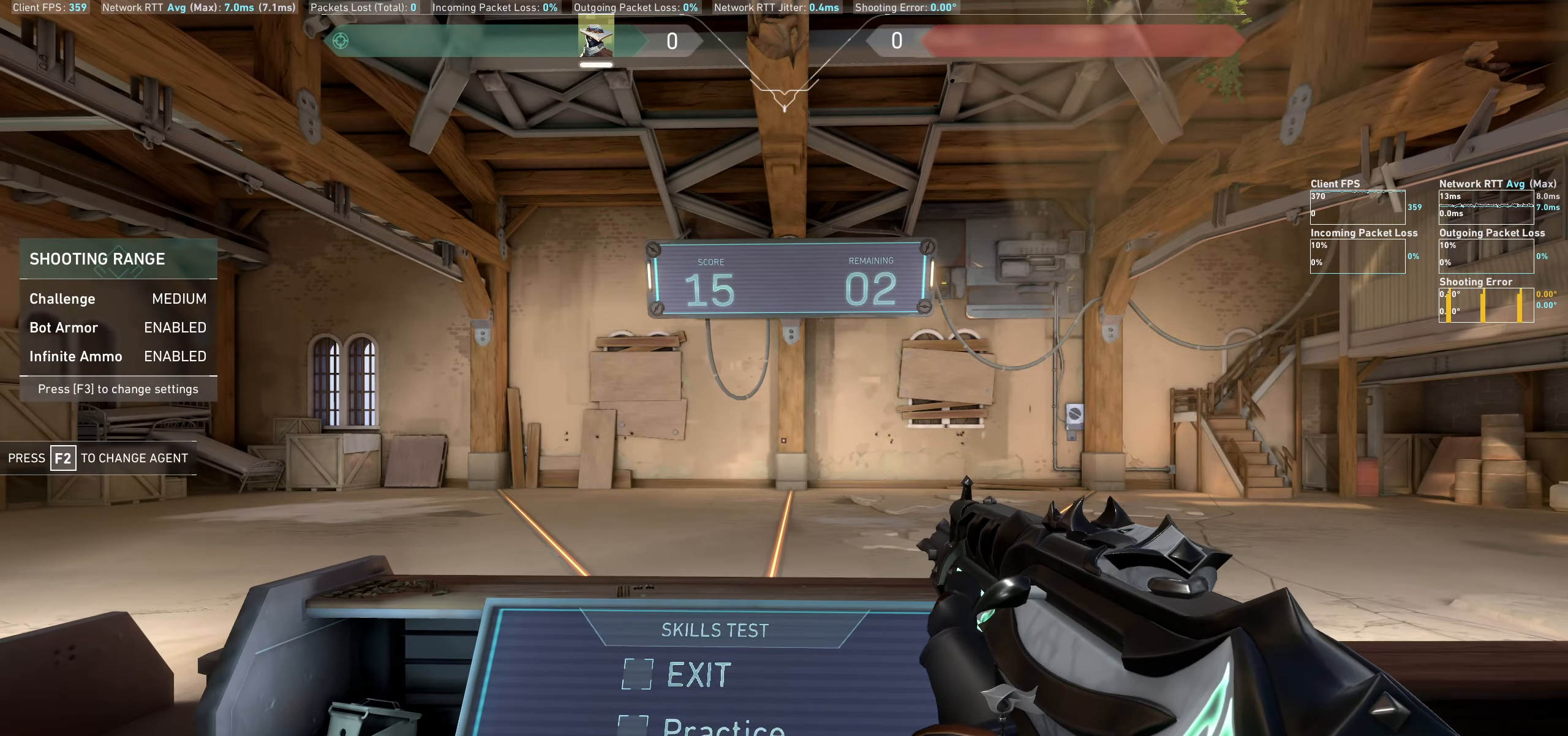
{"keys": [], "mouse": [], "events": [[150, "a", "down"], [450, "a", "up"]]}